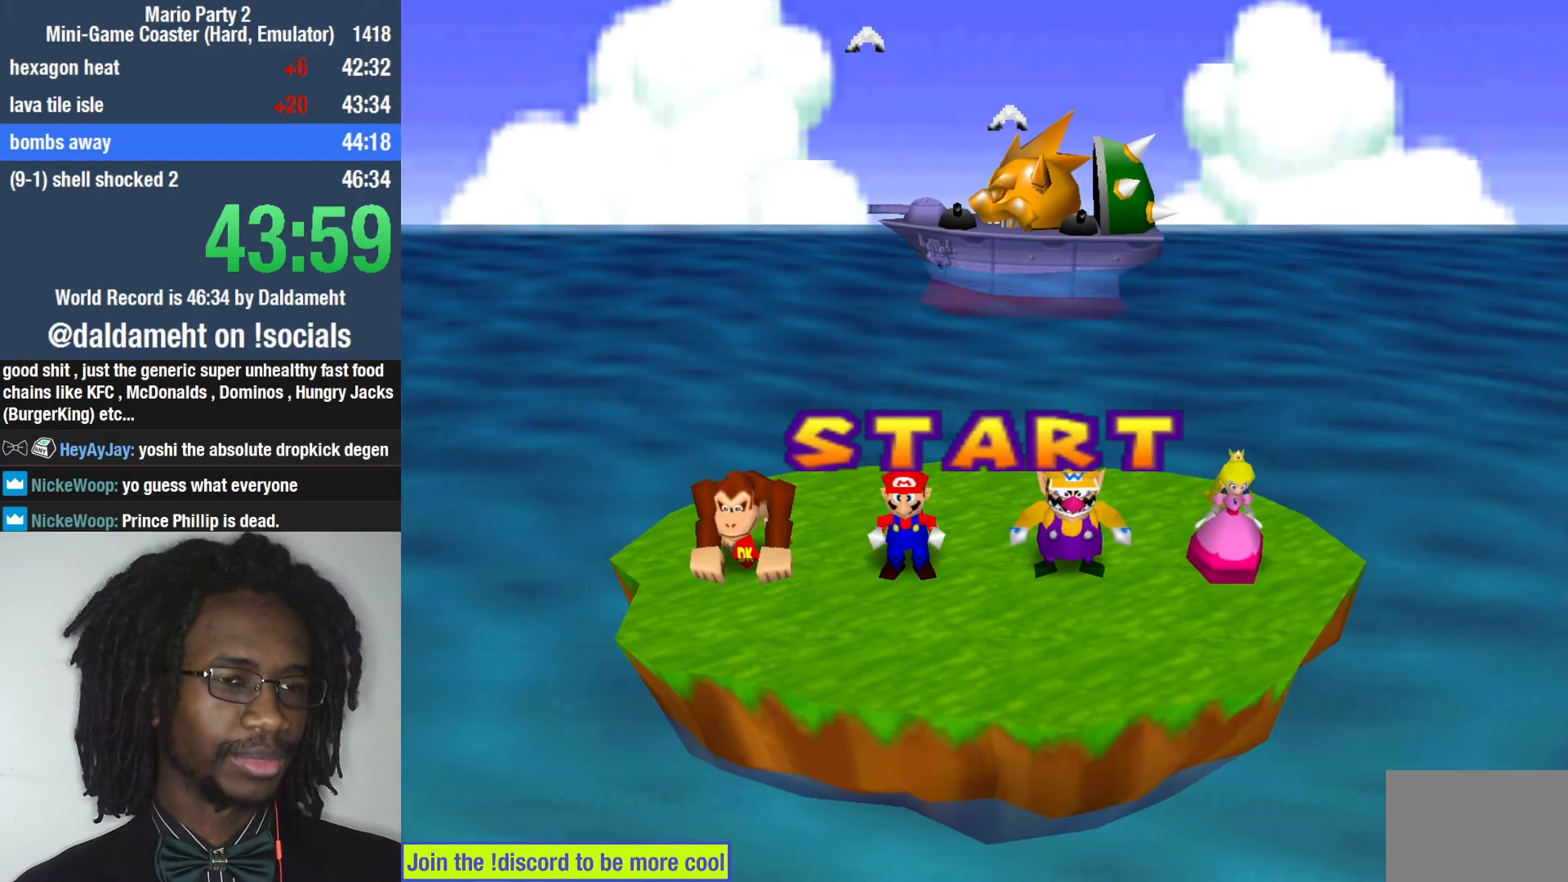
Gameplay with a controller (PlayStation layout); each line is a JSON object with the inputs held at the frame after it (dt_ms = milliseconds from this image to that frame). "events" lists button and stick changes between this image and that frame as [ms after this image, input, new state], when the widget could be followed in between. Not read: L3.
{"dt_ms": 500, "buttons": [], "left_stick": "center", "right_stick": "center", "events": [[300, "left_stick", "right"], [500, "left_stick", "center"]]}
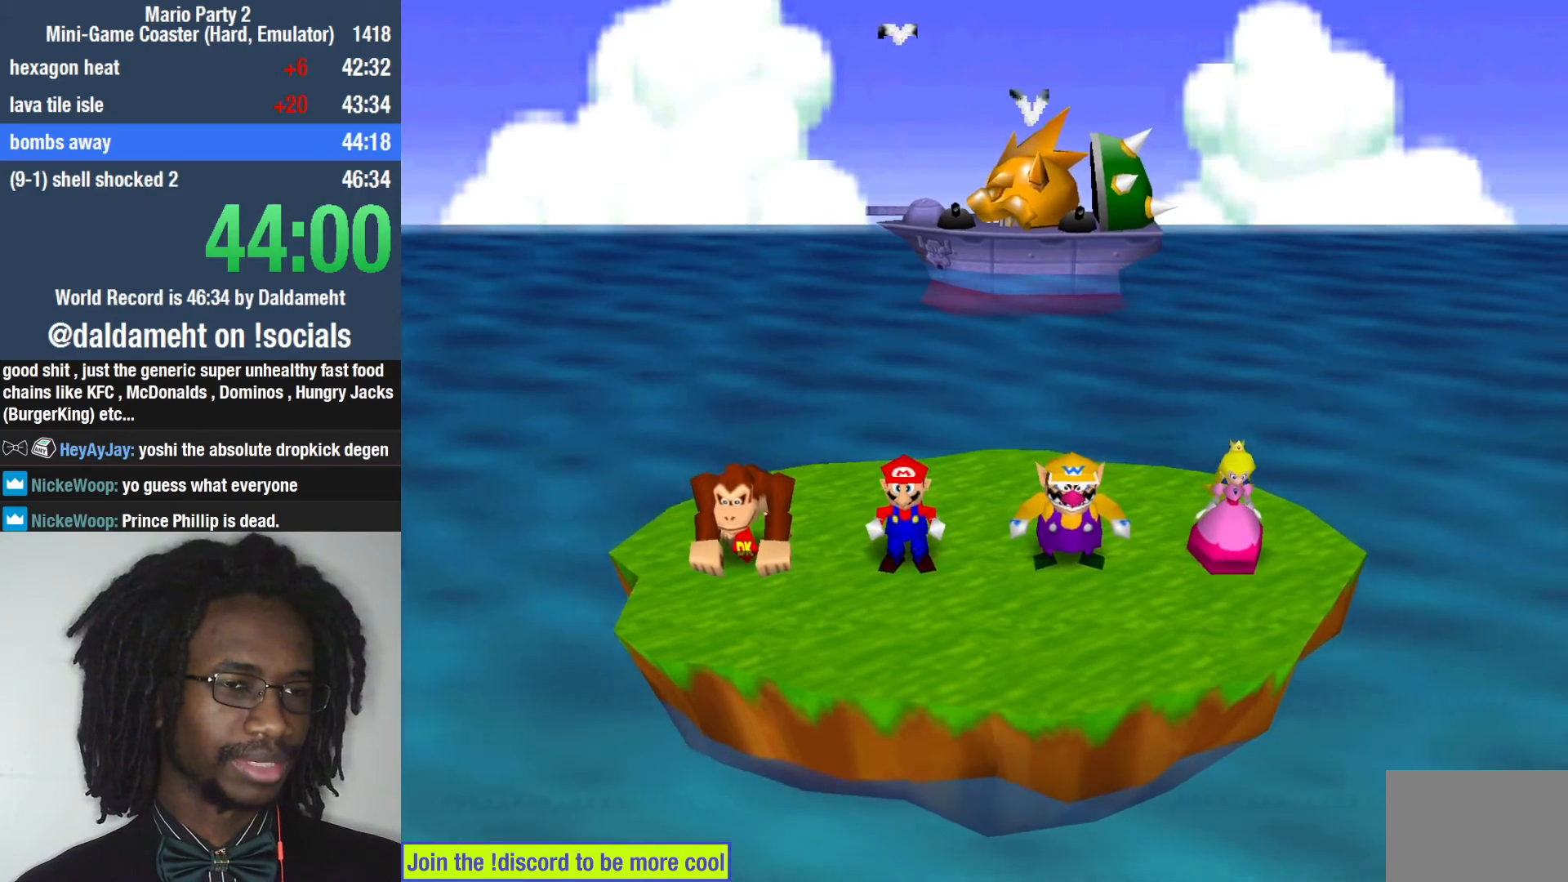
{"dt_ms": 500, "buttons": [], "left_stick": "center", "right_stick": "center", "events": [[300, "left_stick", "right"], [467, "left_stick", "center"]]}
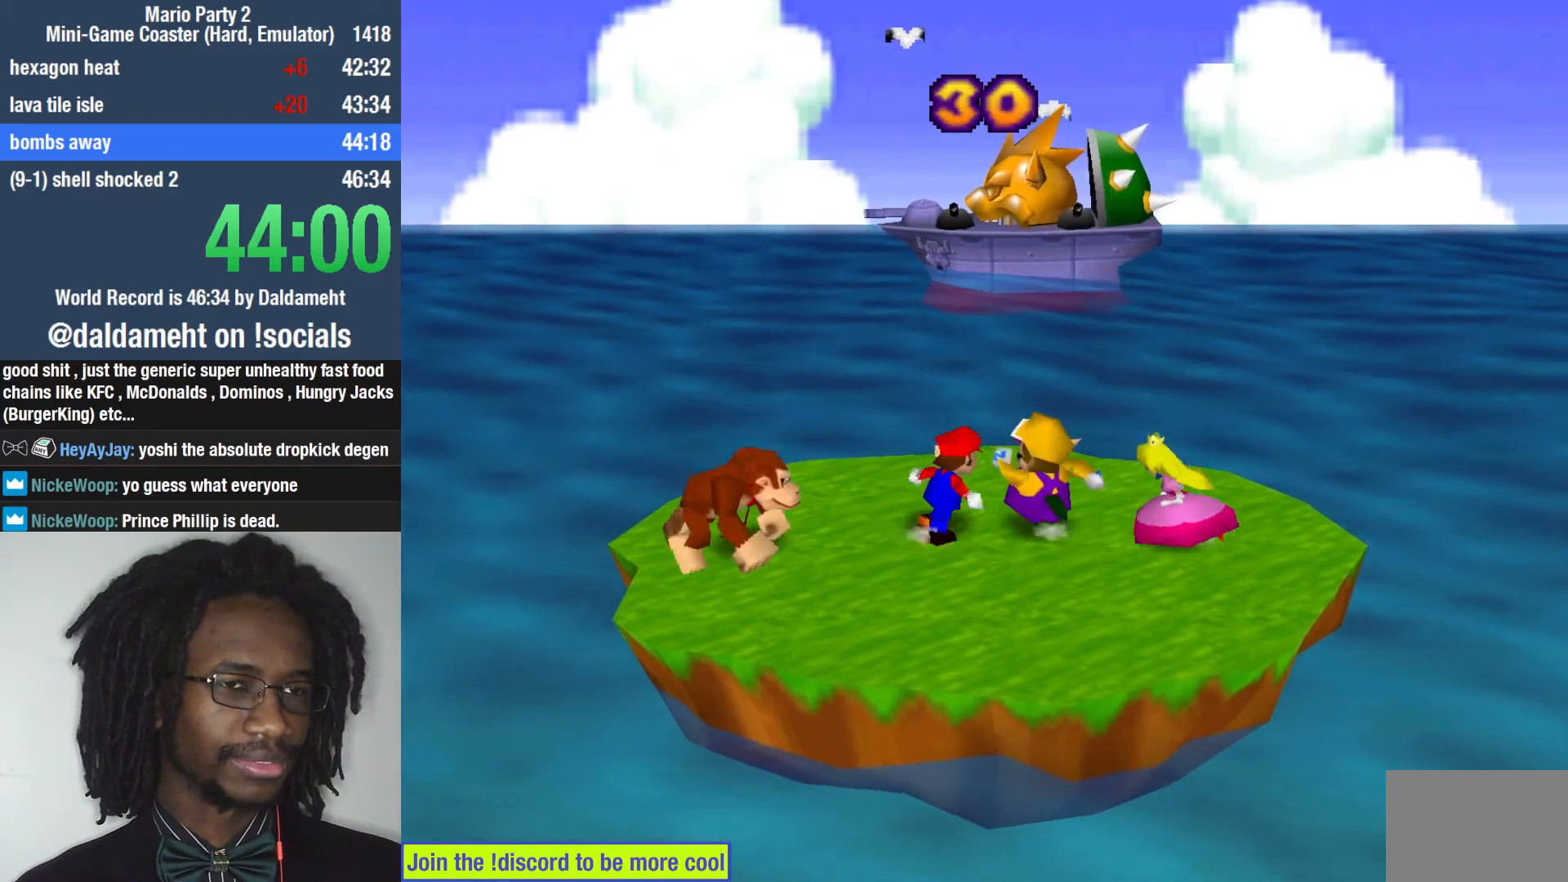
{"dt_ms": 500, "buttons": [], "left_stick": "center", "right_stick": "center", "events": [[200, "left_stick", "right"], [433, "left_stick", "center"]]}
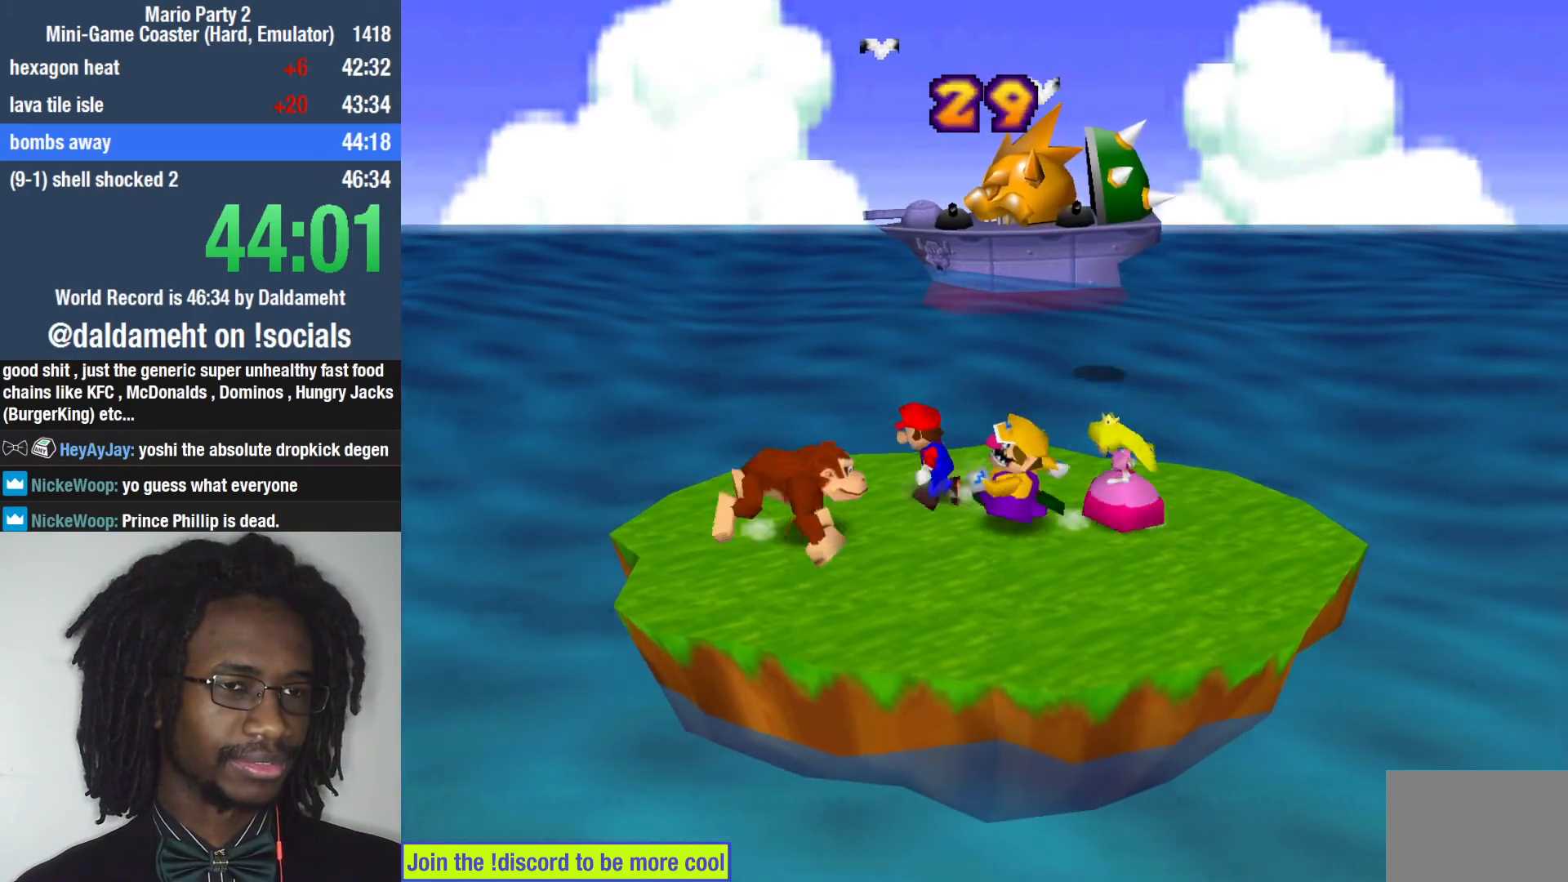
{"dt_ms": 500, "buttons": [], "left_stick": "right", "right_stick": "center", "events": [[133, "left_stick", "down"], [300, "left_stick", "center"], [500, "left_stick", "right"]]}
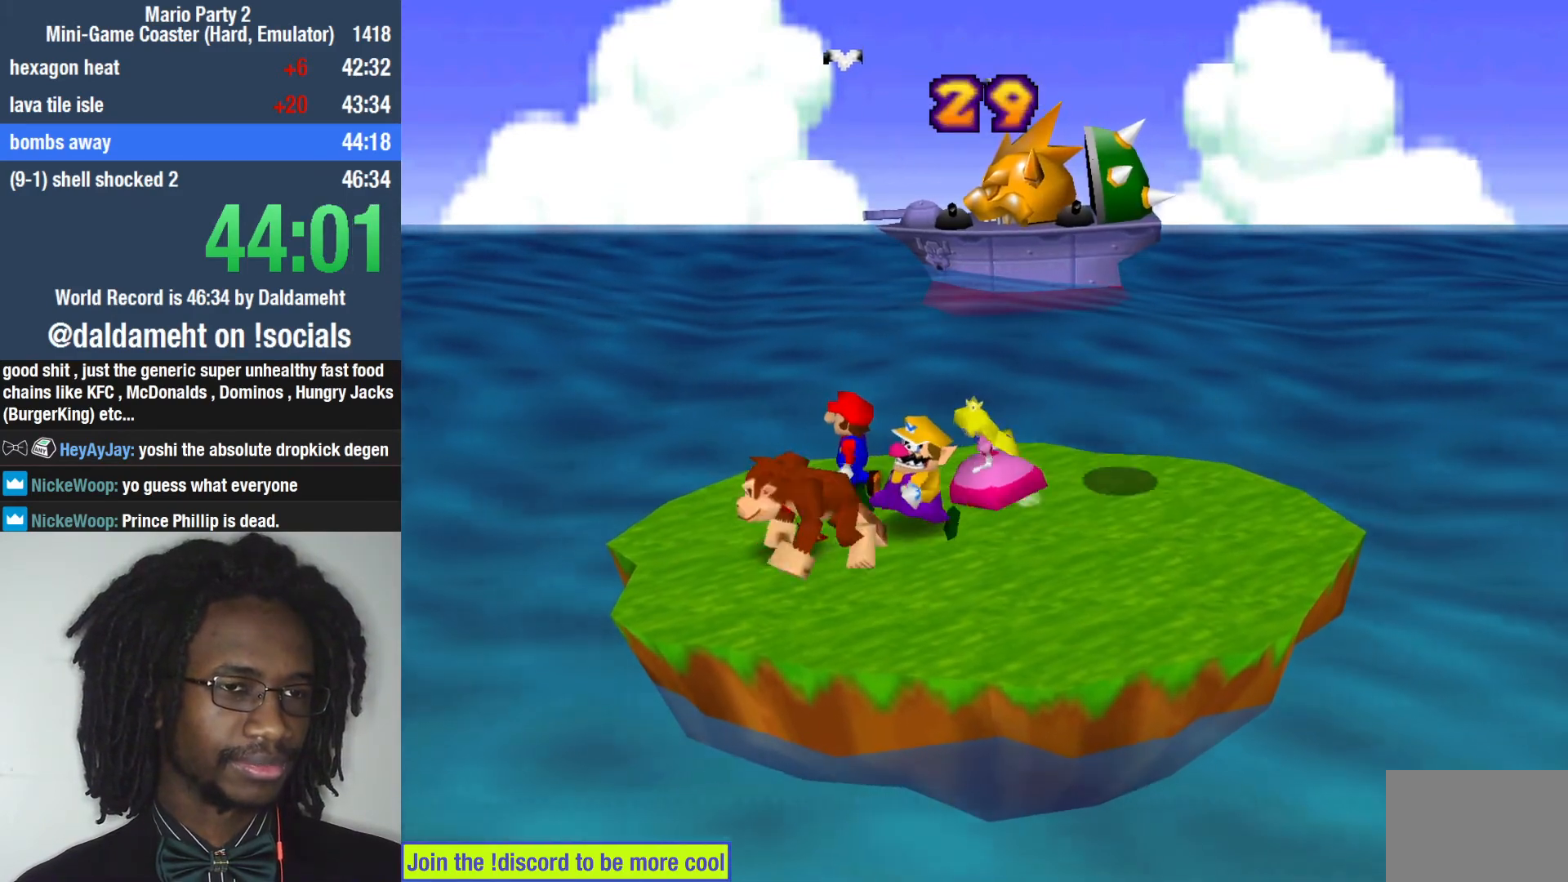
{"dt_ms": 500, "buttons": [], "left_stick": "center", "right_stick": "center", "events": [[100, "left_stick", "down-right"], [200, "left_stick", "right"], [367, "left_stick", "center"]]}
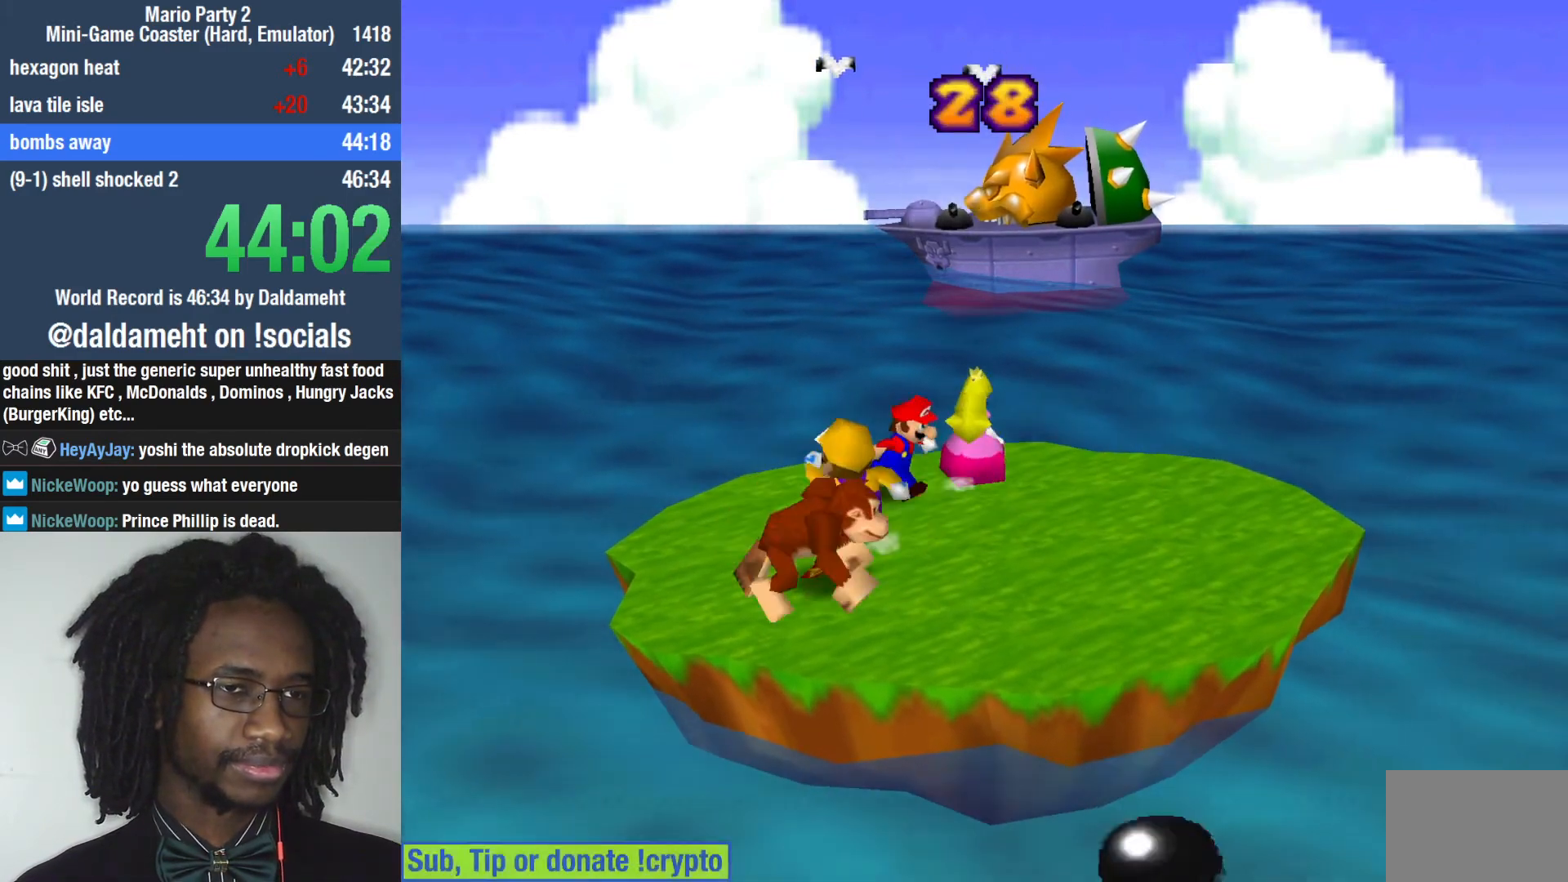
{"dt_ms": 500, "buttons": [], "left_stick": "down", "right_stick": "center", "events": [[100, "SQUARE", "down"], [233, "SQUARE", "up"], [233, "left_stick", "up"], [400, "left_stick", "right"], [467, "left_stick", "down"]]}
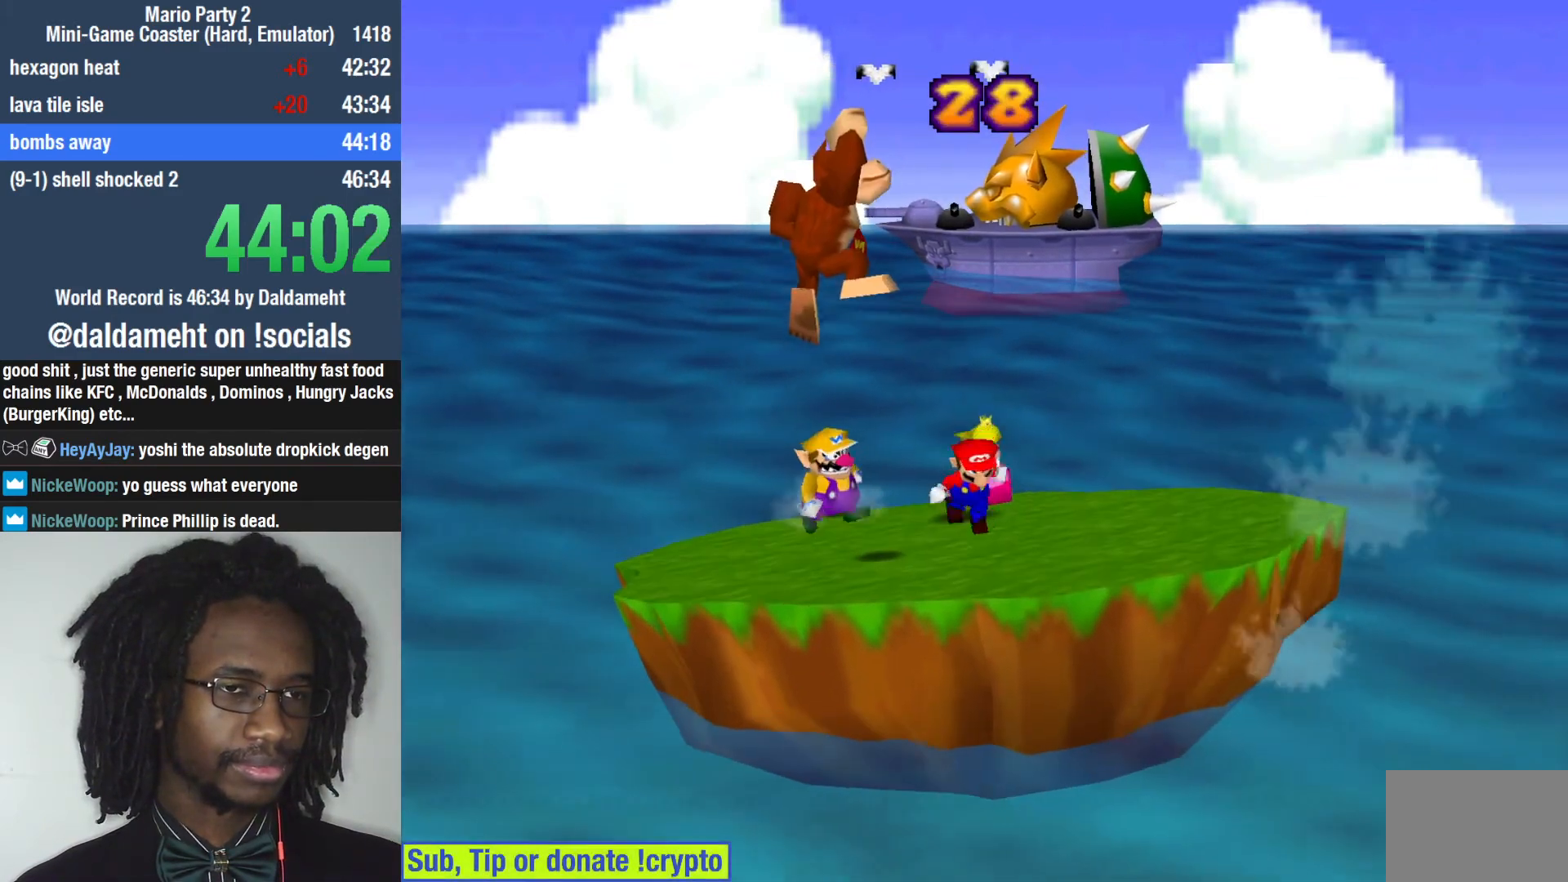
{"dt_ms": 500, "buttons": [], "left_stick": "center", "right_stick": "center", "events": [[200, "left_stick", "center"]]}
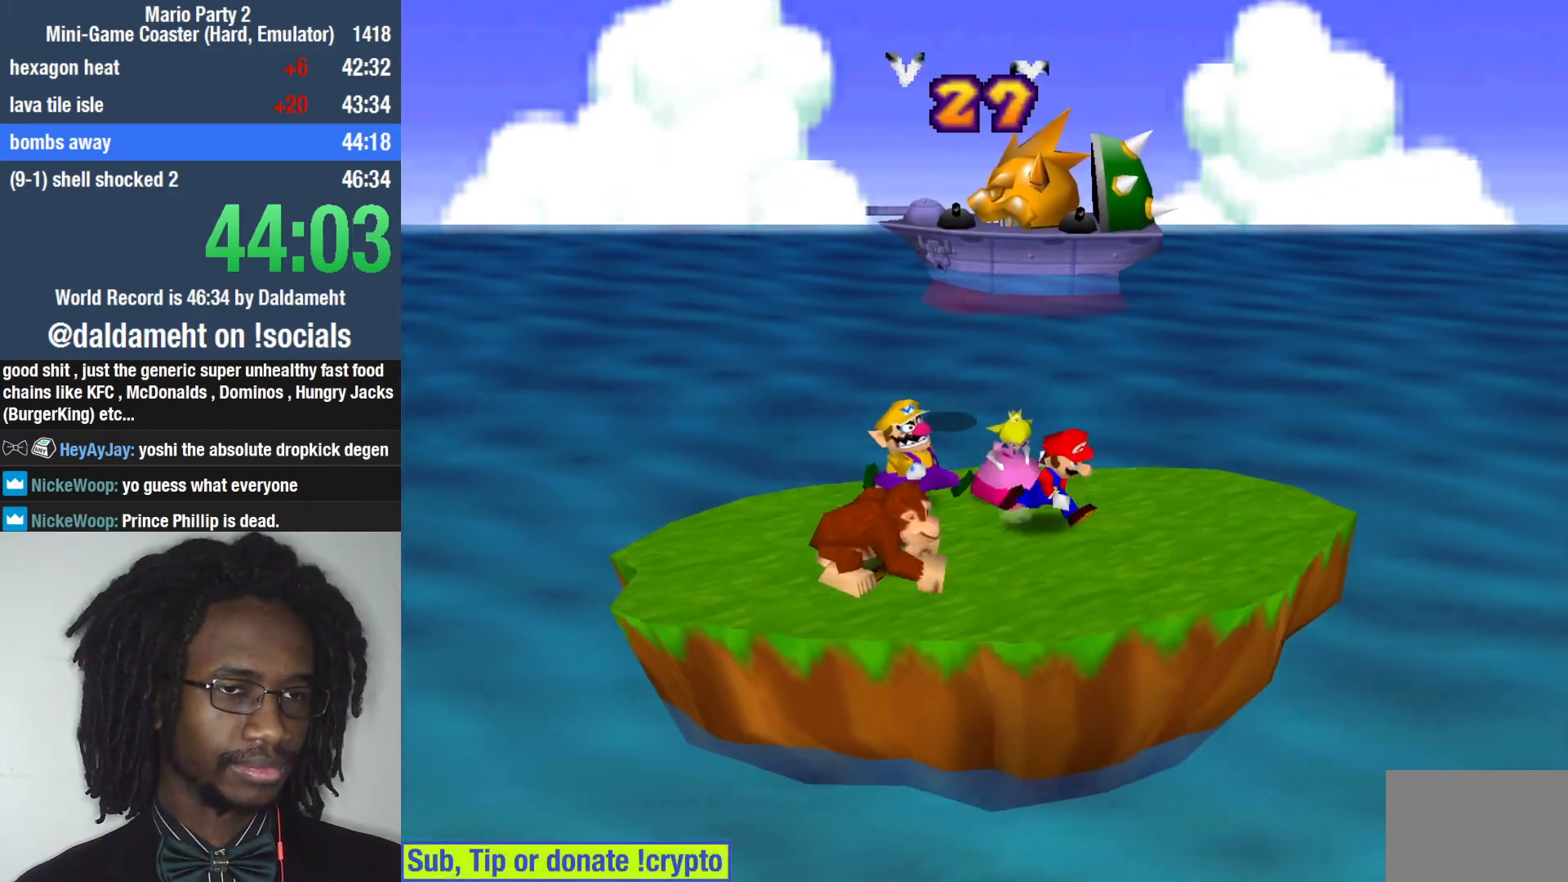
{"dt_ms": 500, "buttons": [], "left_stick": "up", "right_stick": "center", "events": [[33, "left_stick", "left"], [167, "SQUARE", "down"], [233, "left_stick", "up"], [267, "SQUARE", "up"]]}
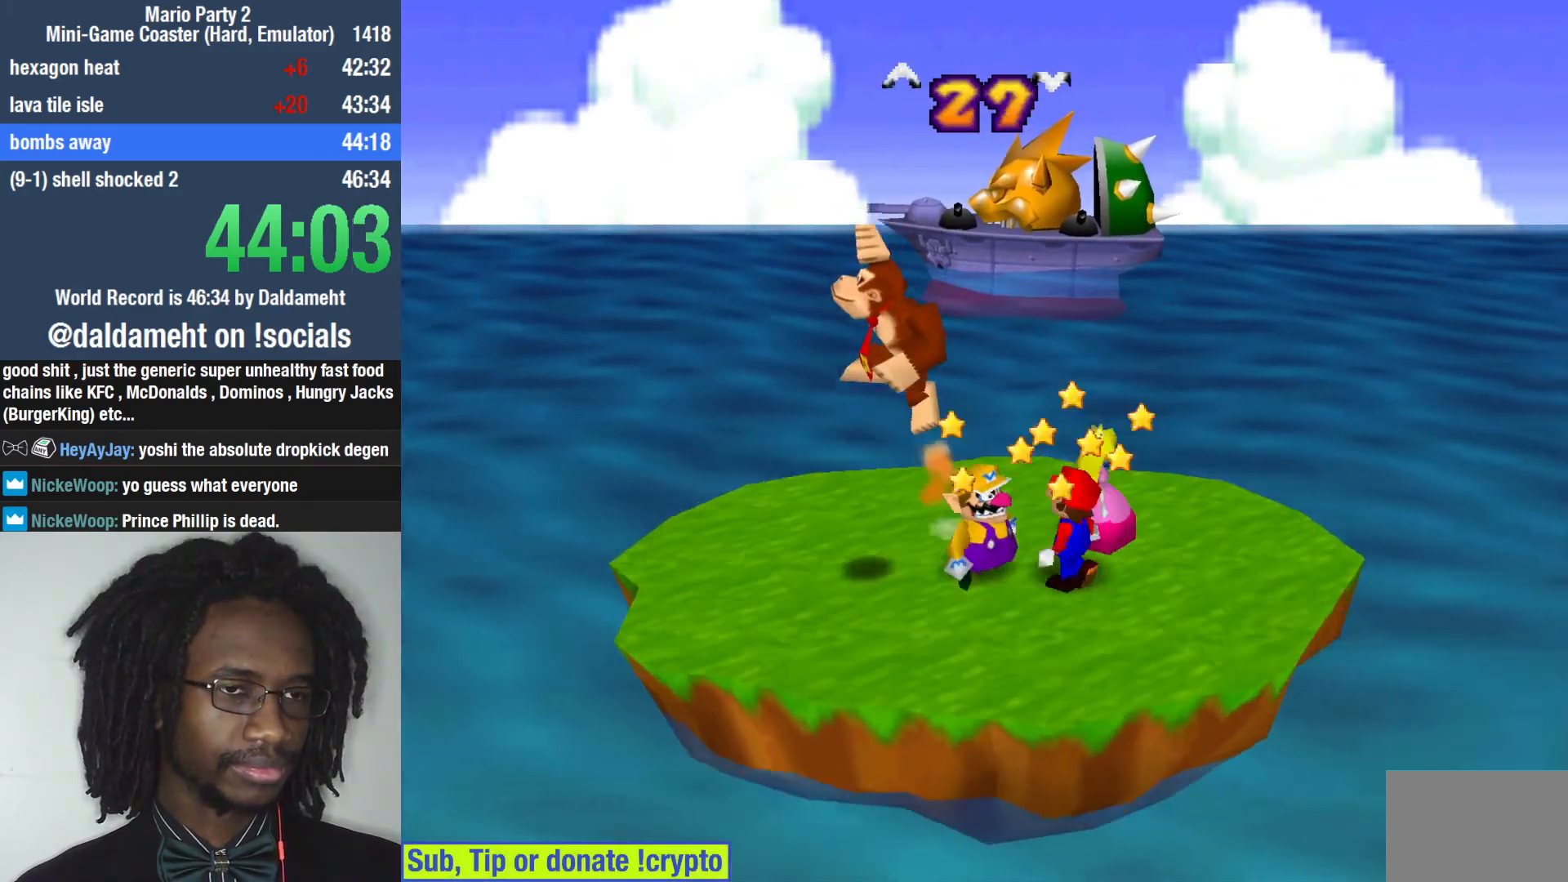
{"dt_ms": 500, "buttons": [], "left_stick": "up", "right_stick": "center", "events": [[100, "left_stick", "left"], [167, "left_stick", "down-left"], [267, "left_stick", "center"], [500, "left_stick", "up"]]}
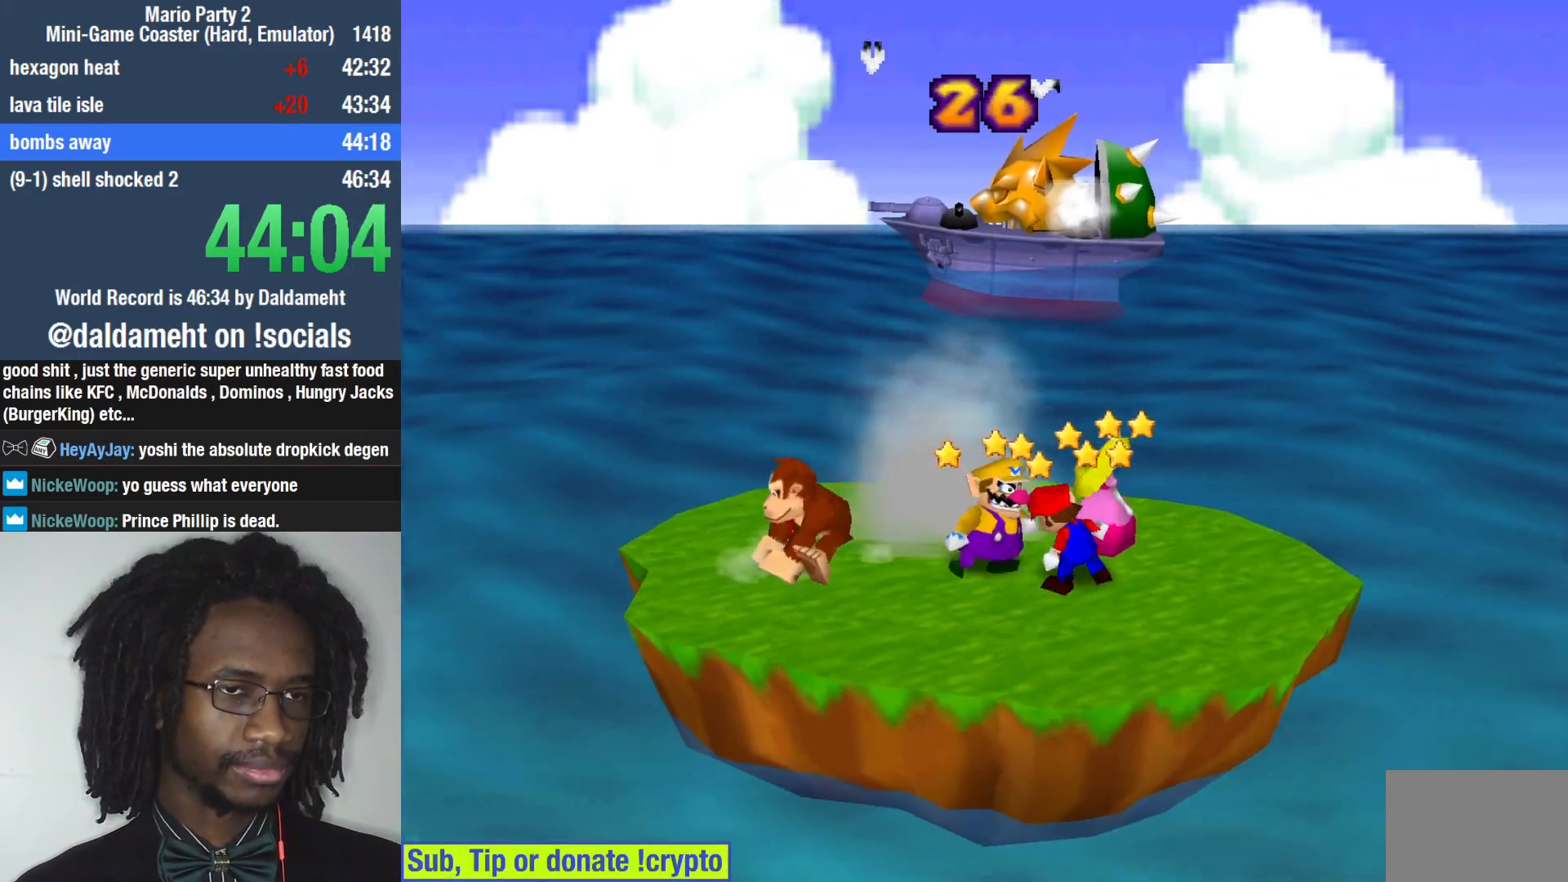
{"dt_ms": 500, "buttons": [], "left_stick": "up", "right_stick": "center", "events": [[33, "left_stick", "up-right"], [167, "left_stick", "center"], [433, "left_stick", "up"]]}
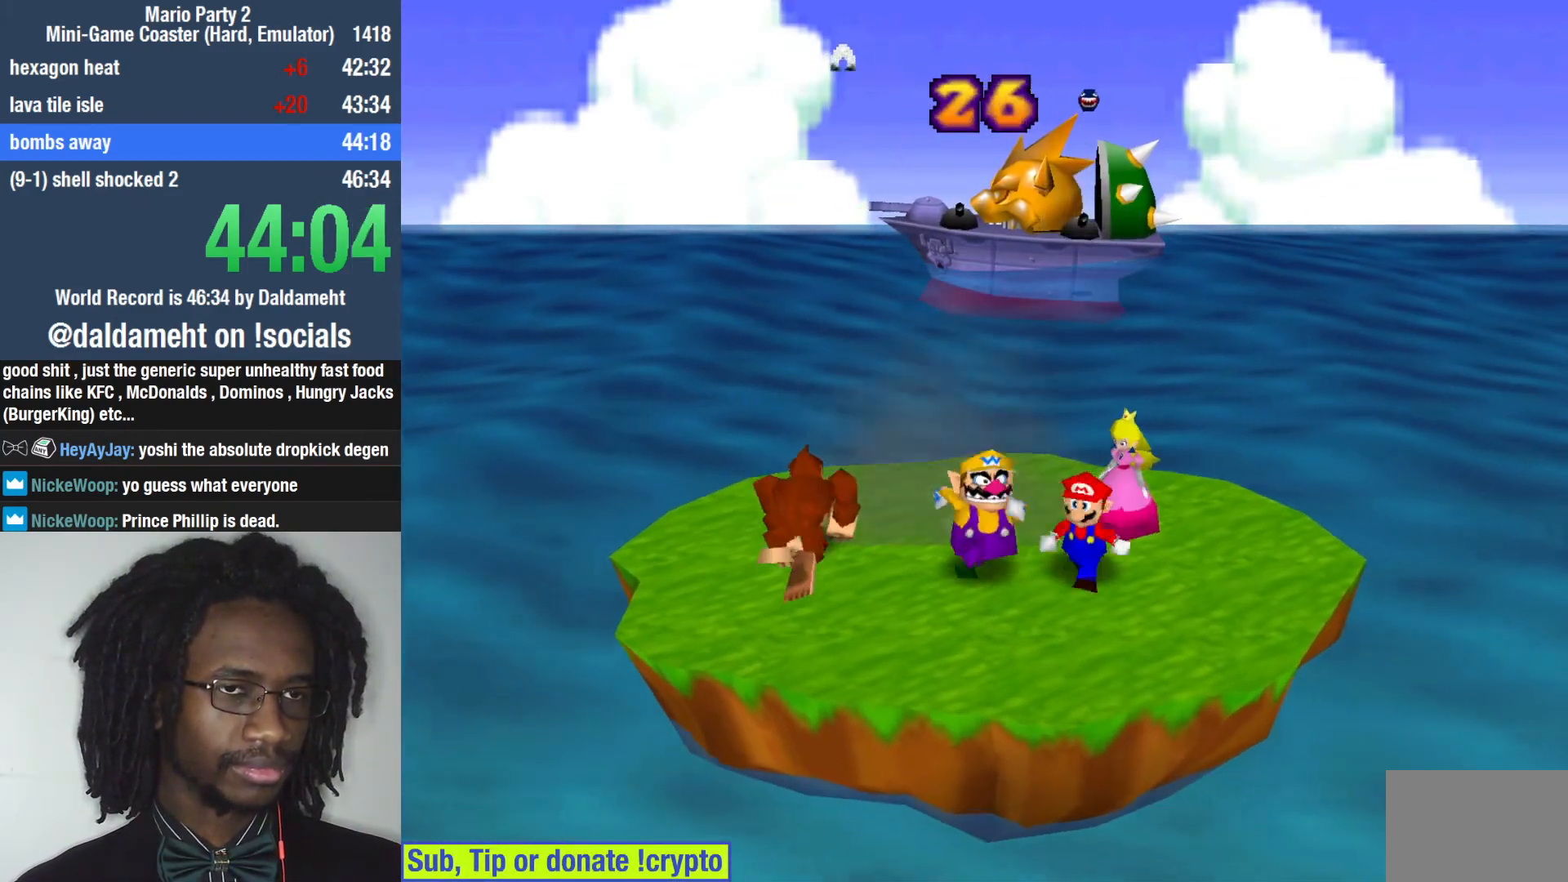
{"dt_ms": 500, "buttons": [], "left_stick": "down", "right_stick": "center", "events": [[100, "left_stick", "down-left"], [200, "left_stick", "center"], [267, "left_stick", "right"], [467, "left_stick", "down"]]}
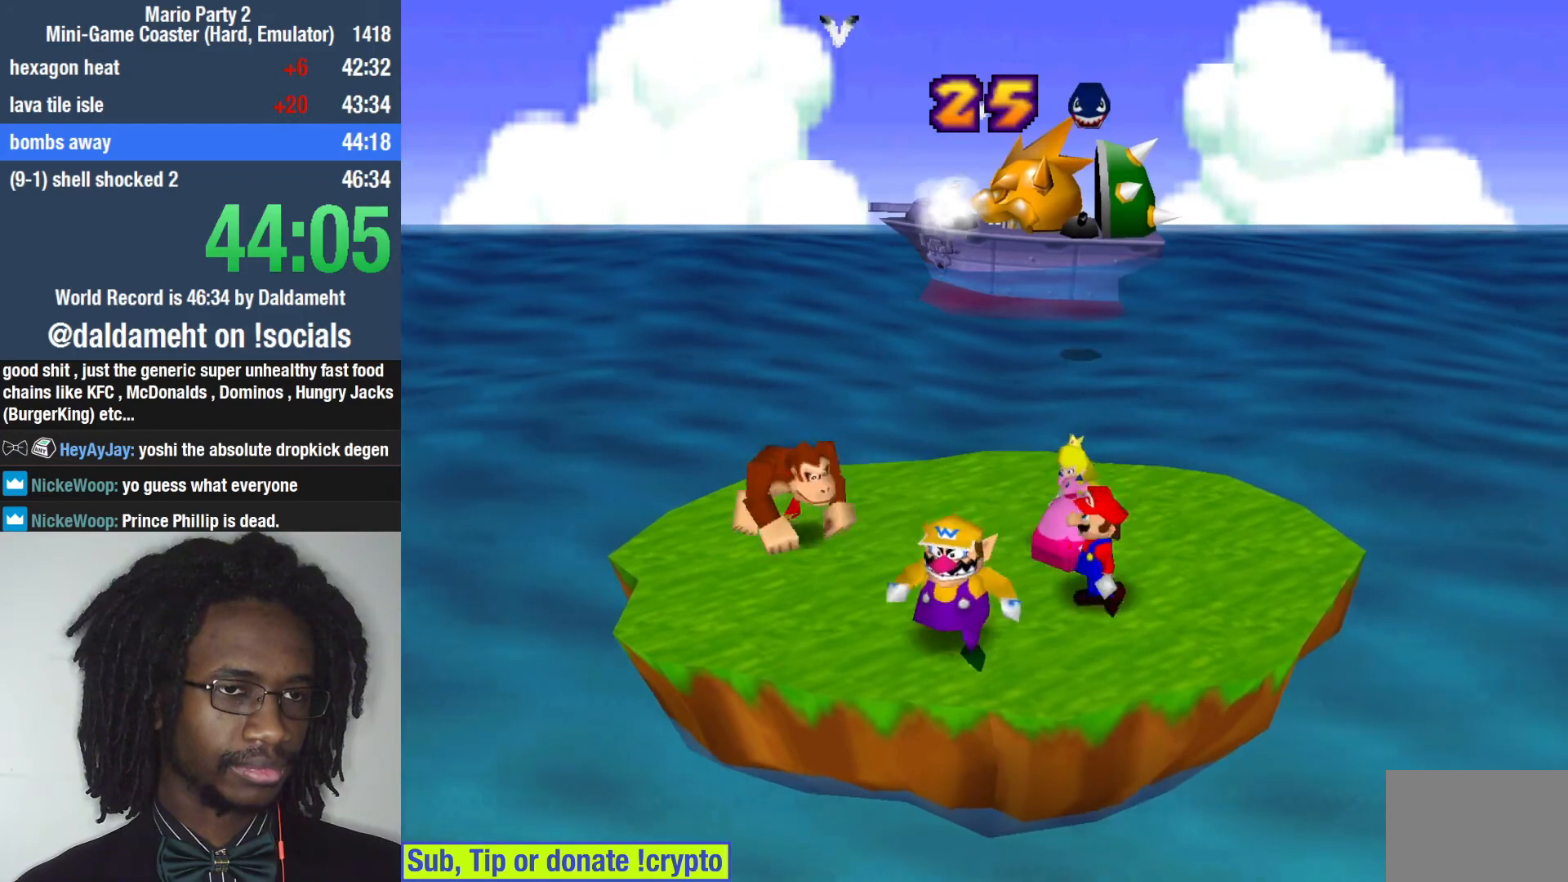
{"dt_ms": 500, "buttons": [], "left_stick": "center", "right_stick": "center", "events": [[133, "left_stick", "center"], [333, "left_stick", "up-right"], [467, "left_stick", "center"]]}
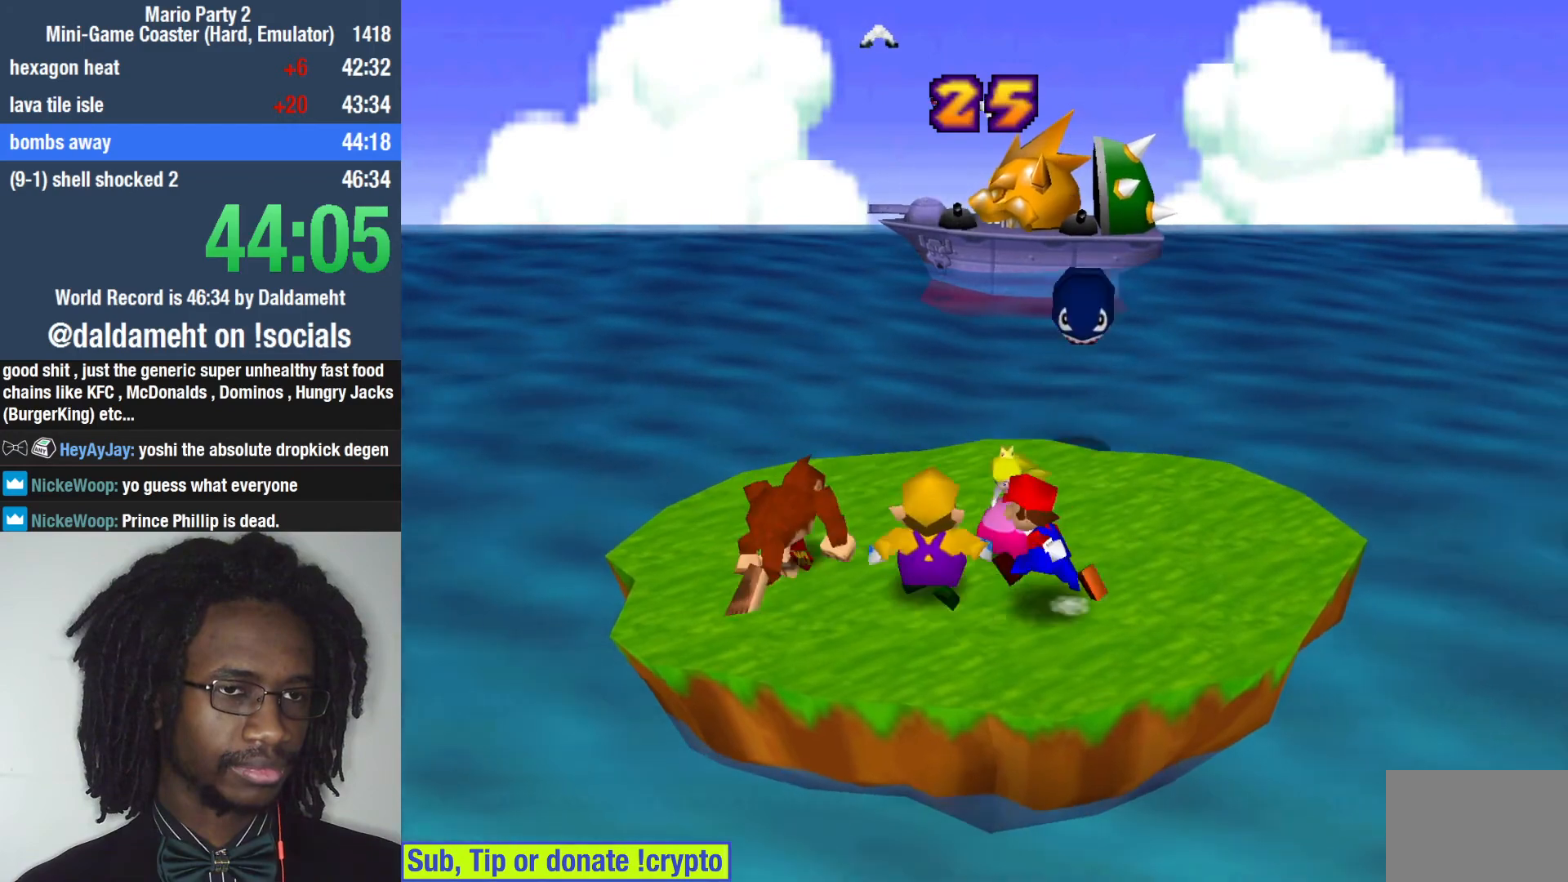
{"dt_ms": 500, "buttons": [], "left_stick": "right", "right_stick": "center", "events": [[100, "SQUARE", "down"], [467, "SQUARE", "up"], [467, "left_stick", "right"]]}
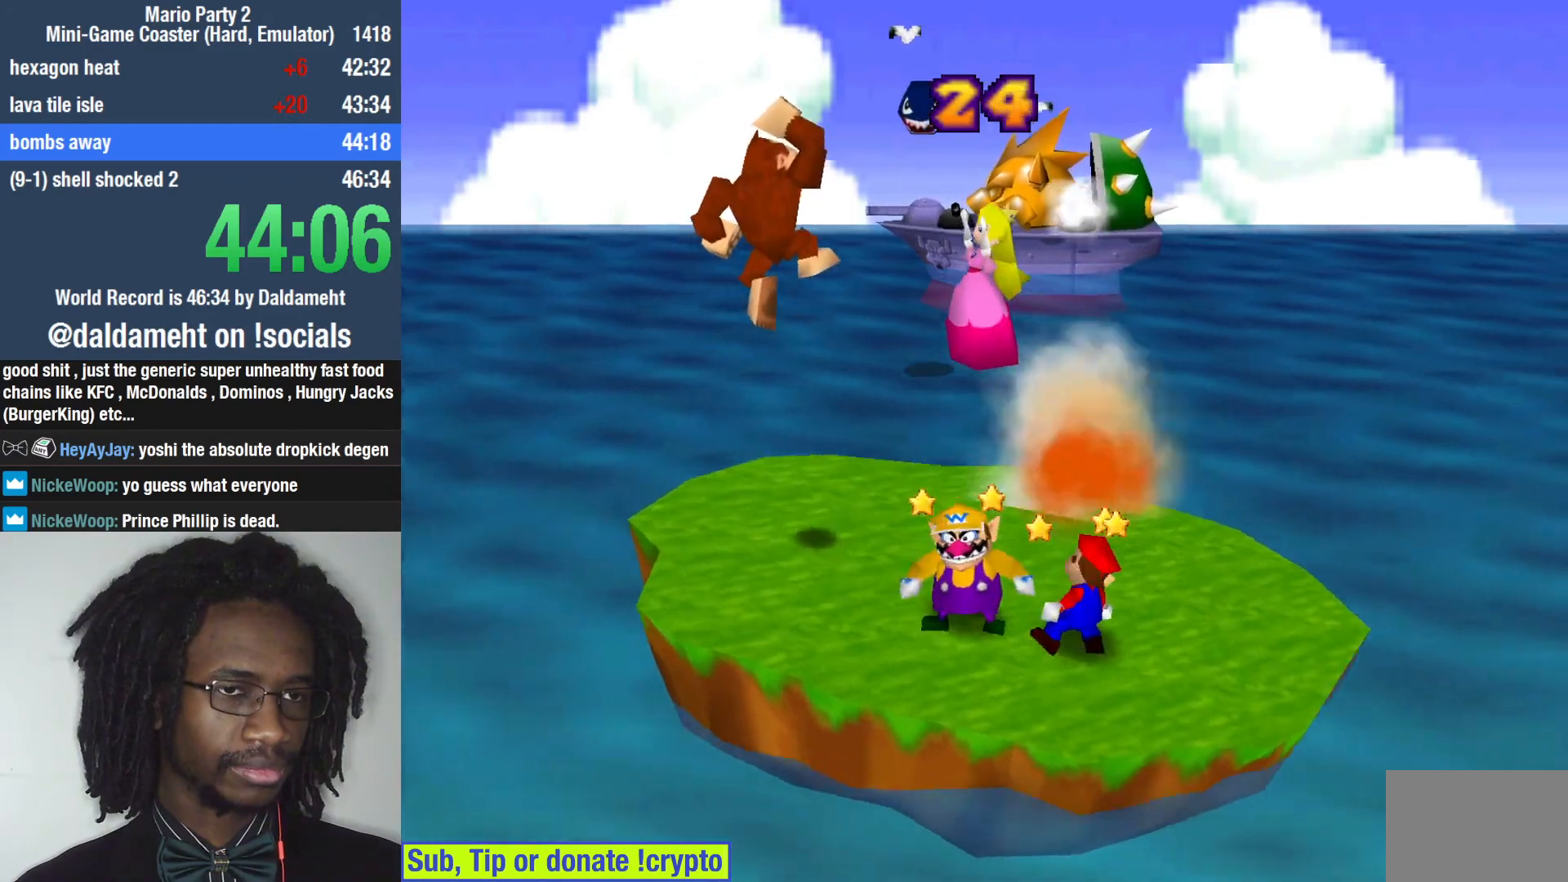
{"dt_ms": 500, "buttons": ["SQUARE"], "left_stick": "center", "right_stick": "center", "events": [[100, "left_stick", "center"], [167, "left_stick", "right"], [300, "left_stick", "center"], [467, "SQUARE", "down"]]}
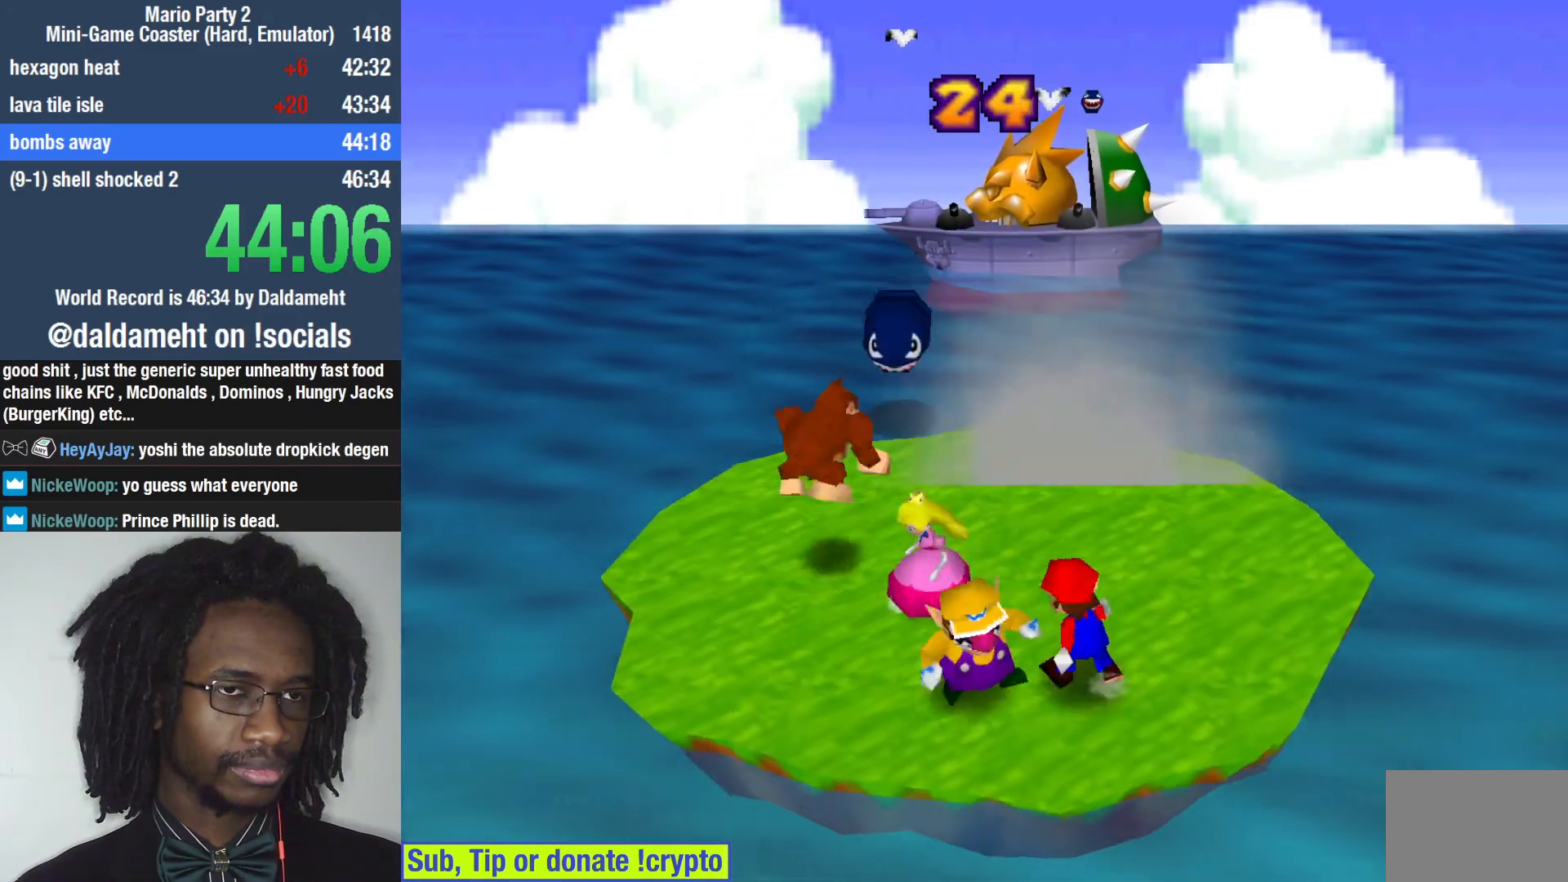
{"dt_ms": 500, "buttons": [], "left_stick": "center", "right_stick": "center", "events": [[233, "left_stick", "down"], [400, "SQUARE", "up"], [400, "left_stick", "center"]]}
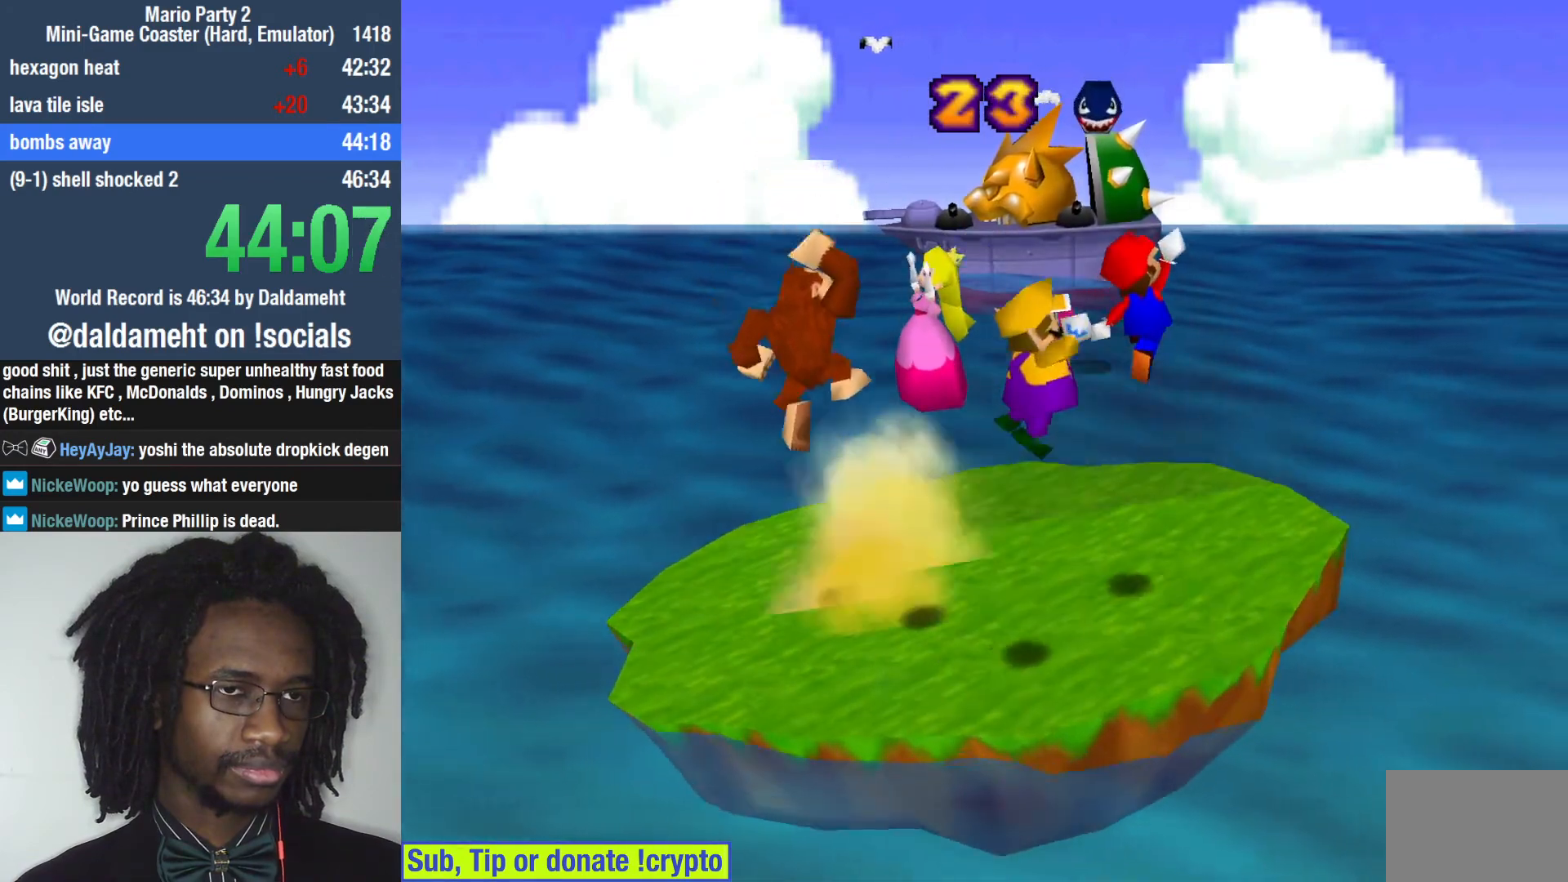
{"dt_ms": 500, "buttons": [], "left_stick": "center", "right_stick": "center", "events": []}
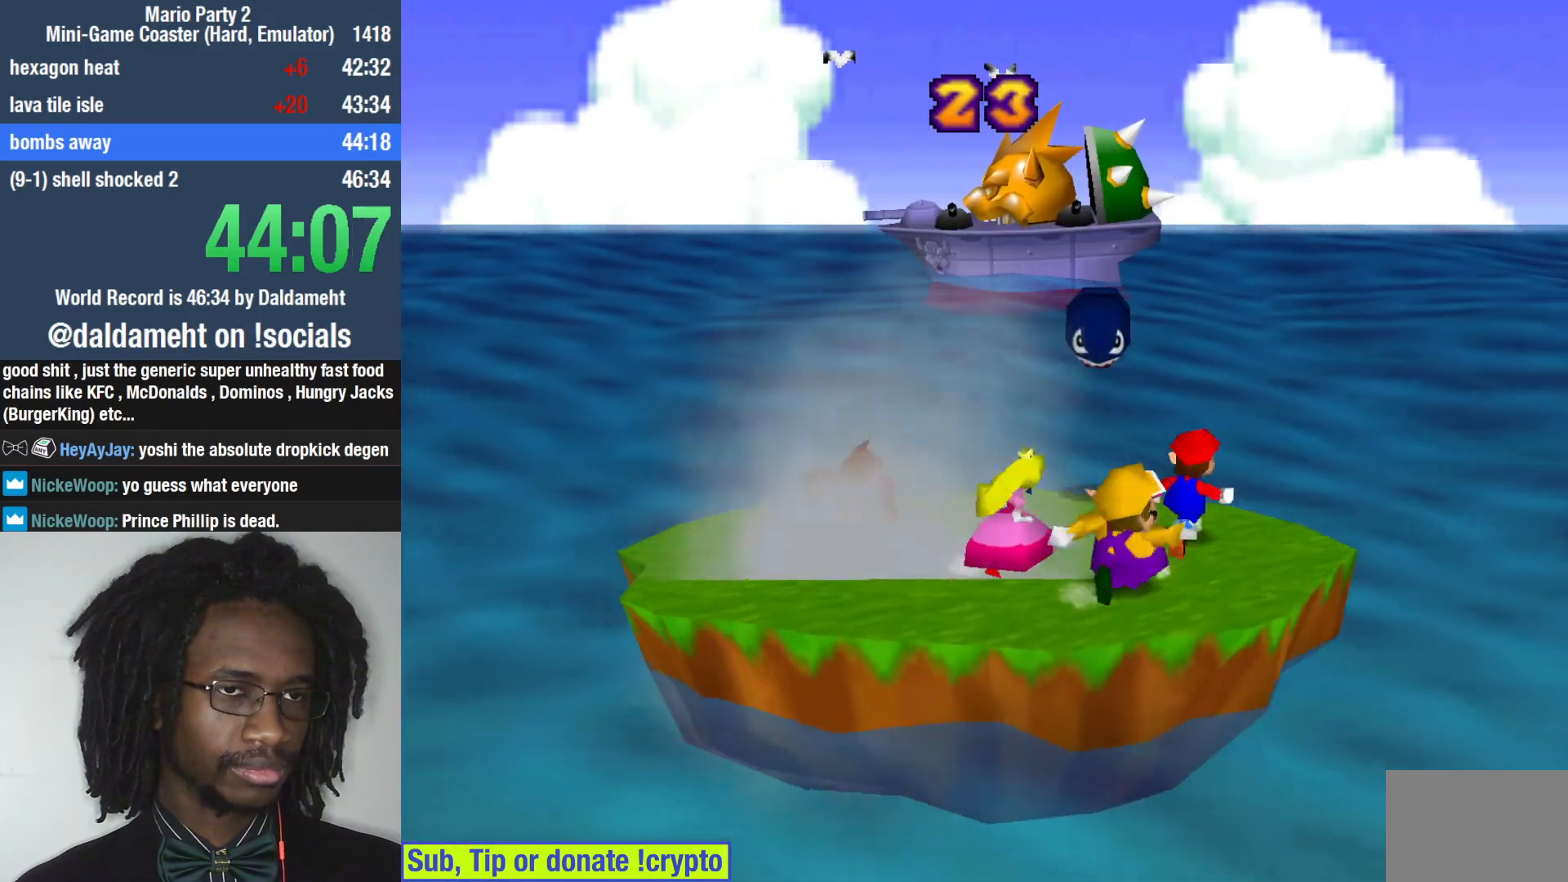
{"dt_ms": 500, "buttons": [], "left_stick": "center", "right_stick": "center", "events": [[67, "SQUARE", "down"], [67, "left_stick", "down"], [267, "left_stick", "center"], [367, "SQUARE", "up"]]}
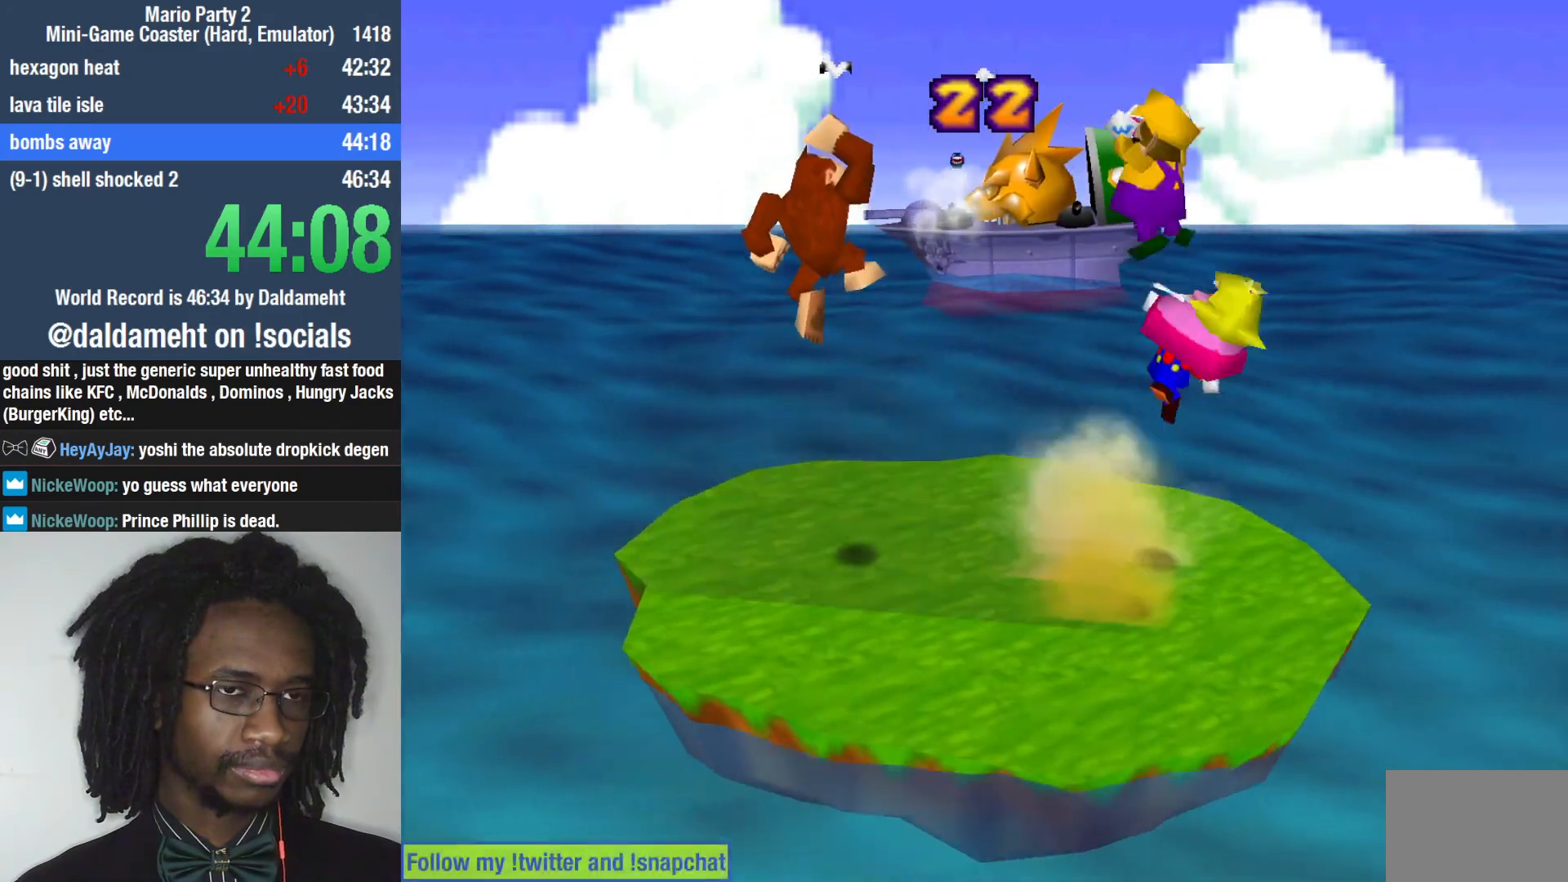
{"dt_ms": 500, "buttons": [], "left_stick": "up-right", "right_stick": "center", "events": [[33, "left_stick", "down-right"], [267, "left_stick", "center"], [500, "left_stick", "up-right"]]}
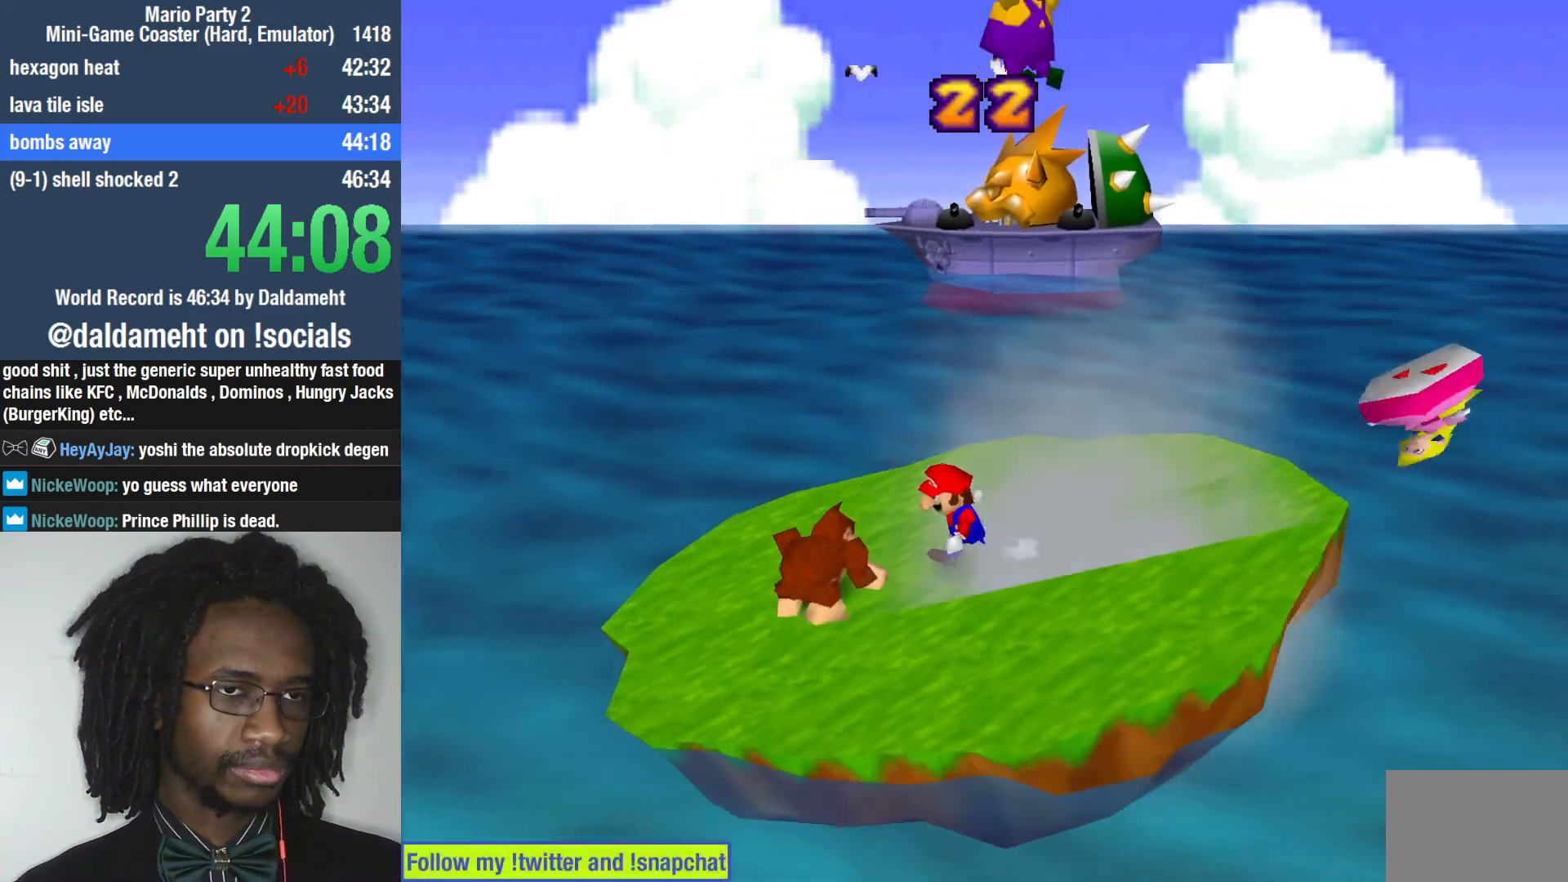
{"dt_ms": 500, "buttons": [], "left_stick": "right", "right_stick": "center", "events": [[100, "left_stick", "center"], [267, "SQUARE", "down"], [300, "left_stick", "right"], [500, "SQUARE", "up"]]}
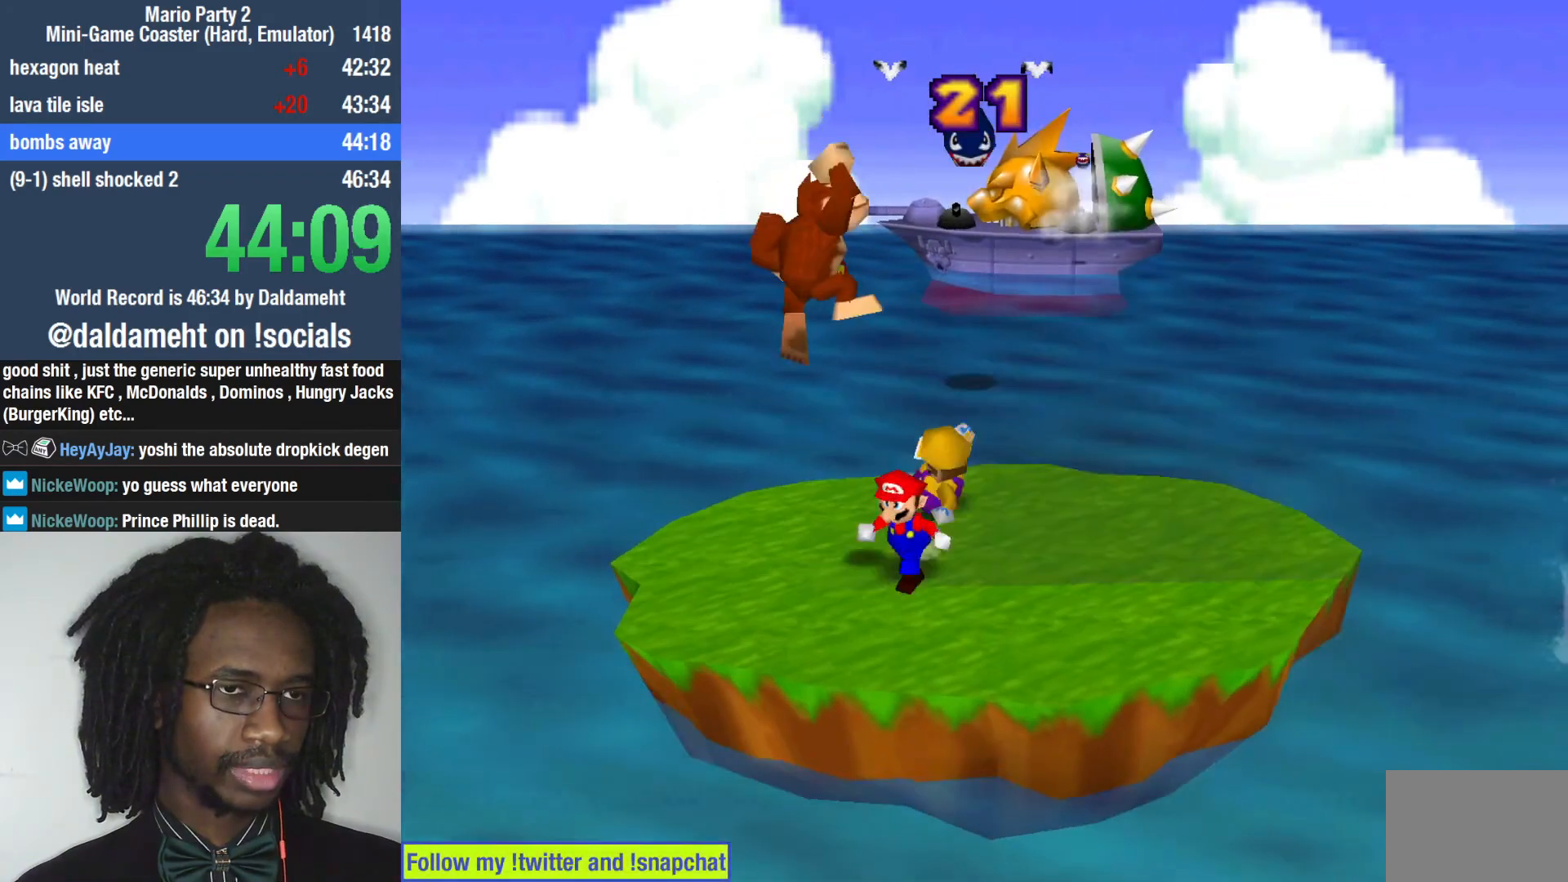
{"dt_ms": 500, "buttons": [], "left_stick": "right", "right_stick": "center", "events": [[133, "left_stick", "down"], [200, "left_stick", "down-left"], [300, "left_stick", "center"], [433, "left_stick", "right"]]}
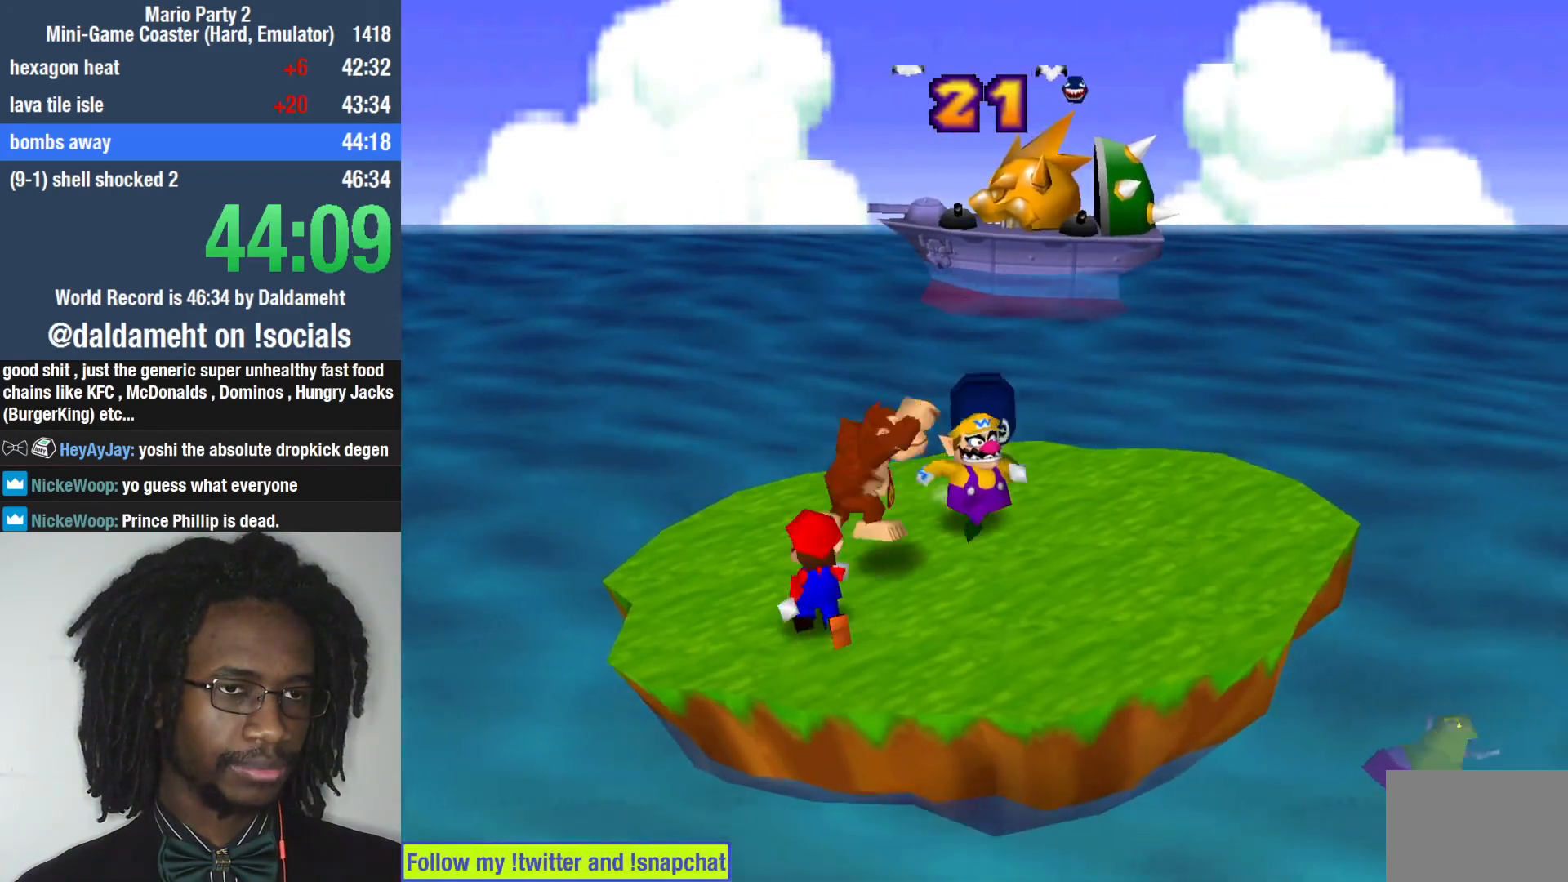
{"dt_ms": 500, "buttons": [], "left_stick": "center", "right_stick": "center", "events": [[33, "SQUARE", "down"], [233, "SQUARE", "up"], [233, "left_stick", "down-left"], [467, "left_stick", "center"]]}
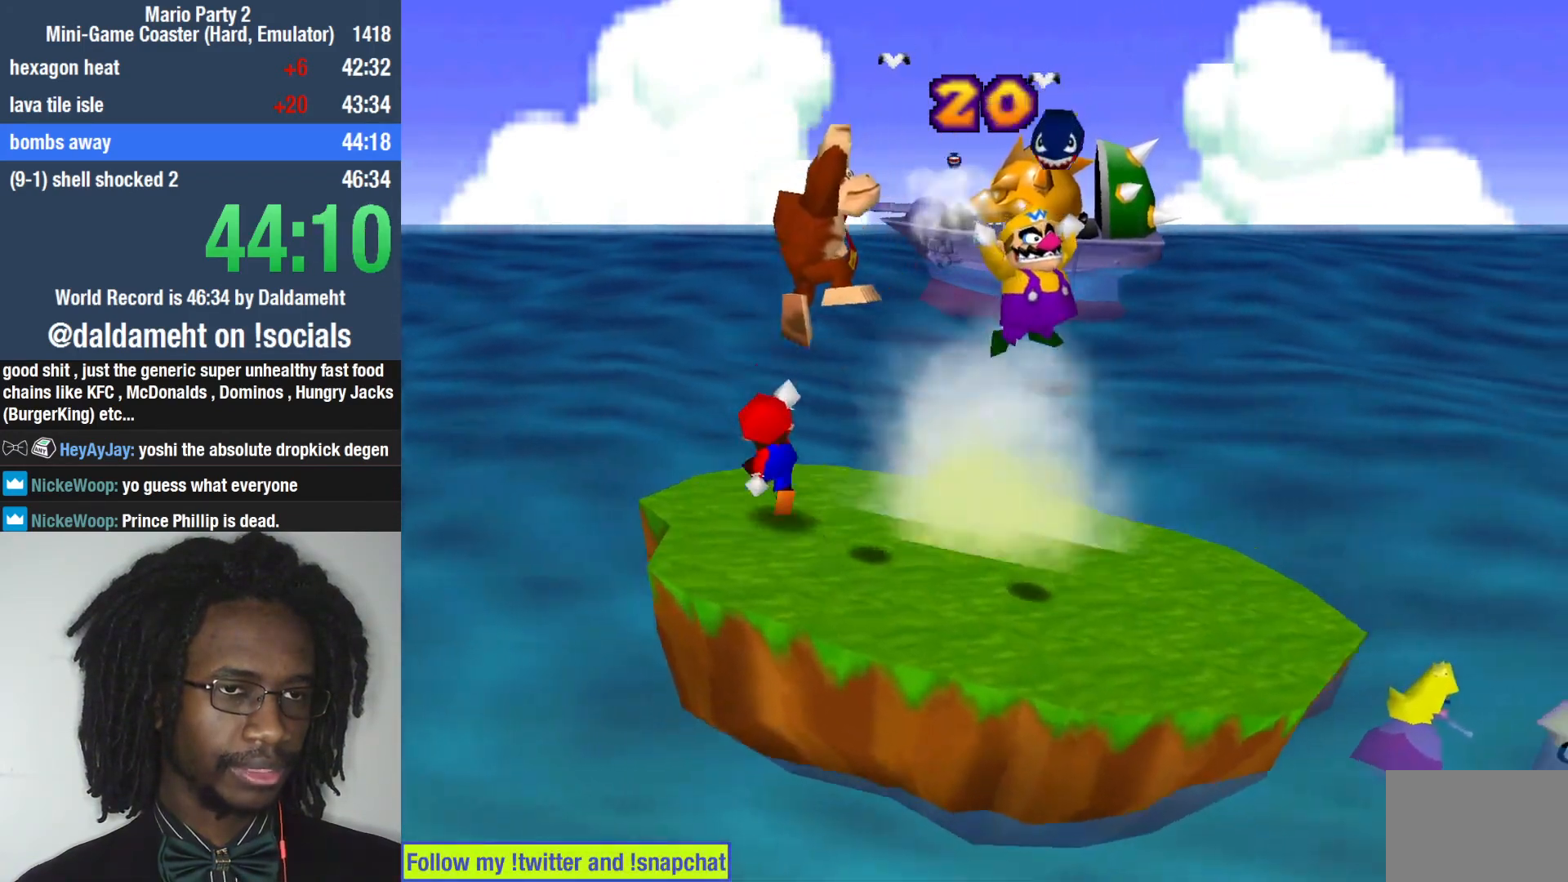
{"dt_ms": 500, "buttons": ["SQUARE"], "left_stick": "right", "right_stick": "center", "events": [[367, "SQUARE", "down"], [367, "left_stick", "right"]]}
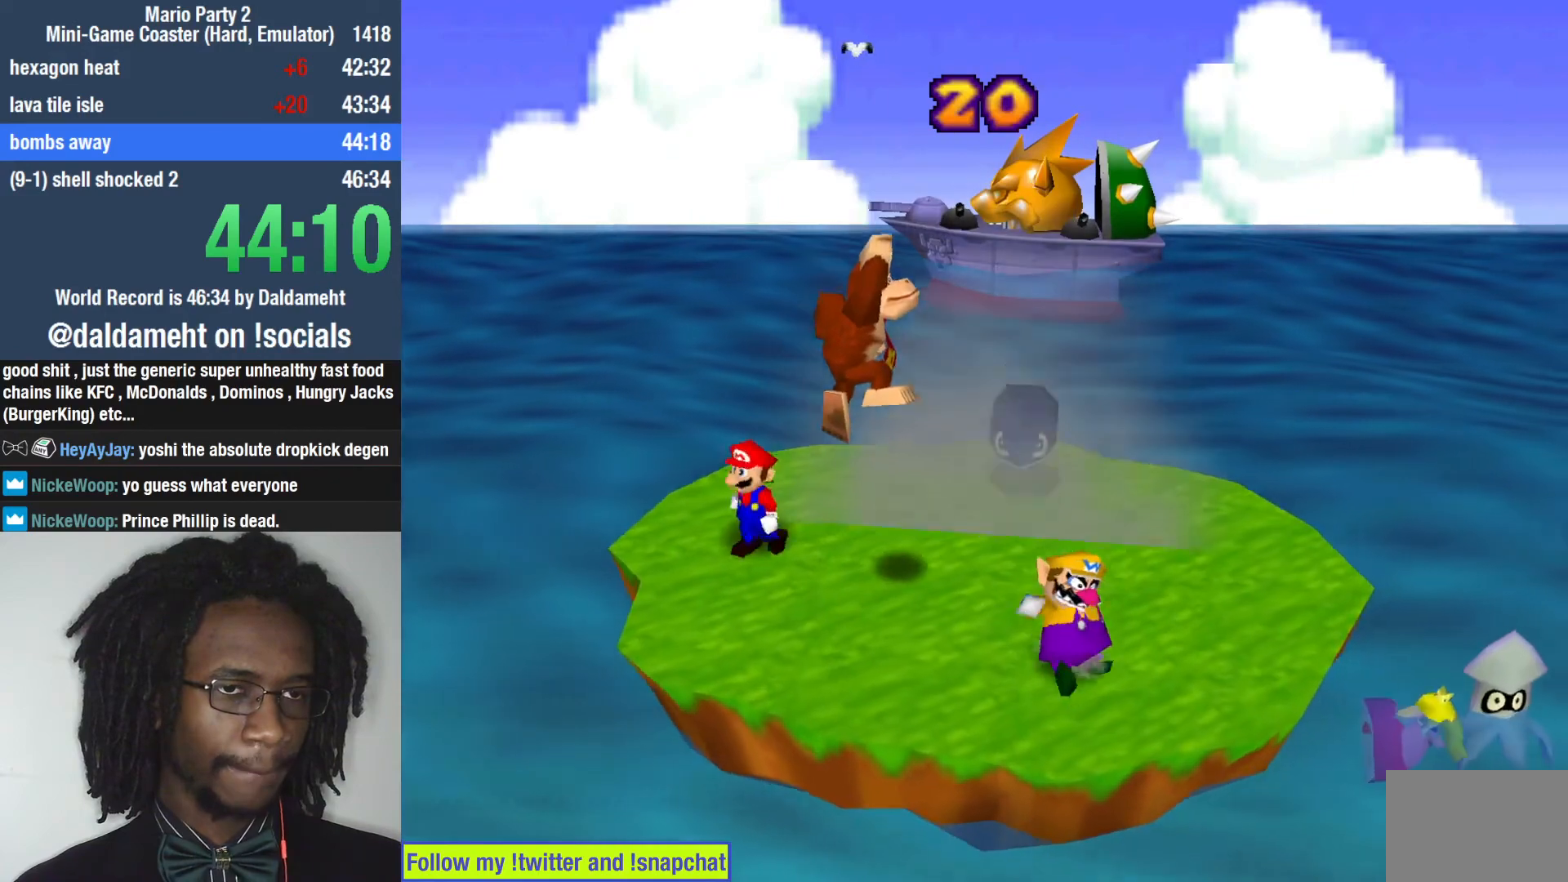
{"dt_ms": 500, "buttons": [], "left_stick": "down", "right_stick": "center", "events": [[67, "SQUARE", "up"], [133, "left_stick", "down-left"], [233, "SQUARE", "down"], [267, "left_stick", "center"], [367, "left_stick", "right"], [433, "SQUARE", "up"], [500, "left_stick", "down"]]}
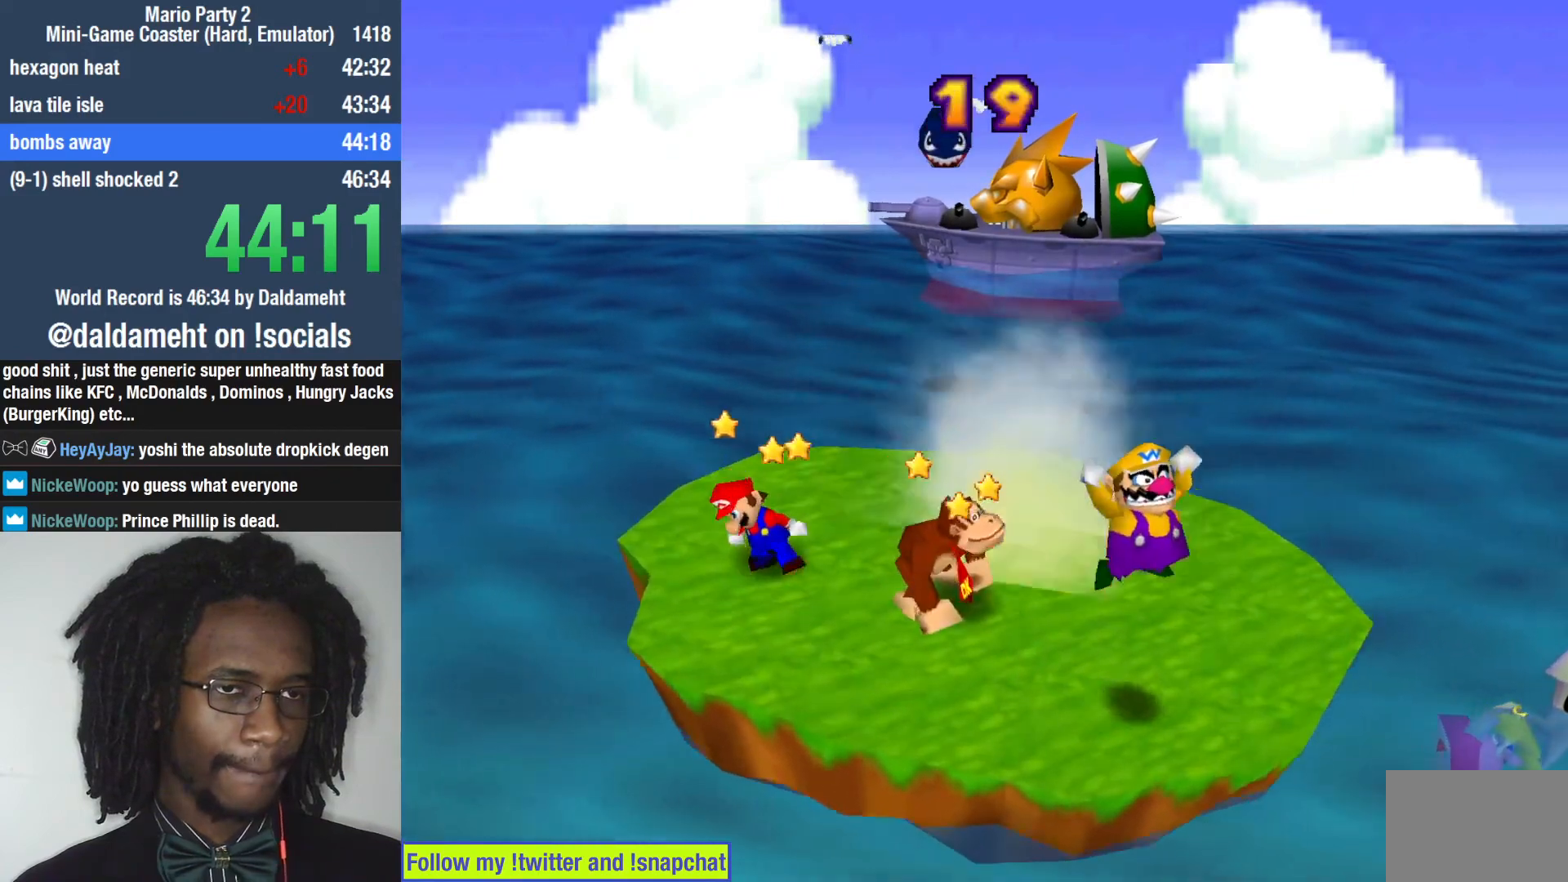
{"dt_ms": 500, "buttons": [], "left_stick": "up-right", "right_stick": "center", "events": [[167, "left_stick", "up-right"], [367, "SQUARE", "down"], [367, "left_stick", "right"], [467, "SQUARE", "up"], [500, "left_stick", "up-right"]]}
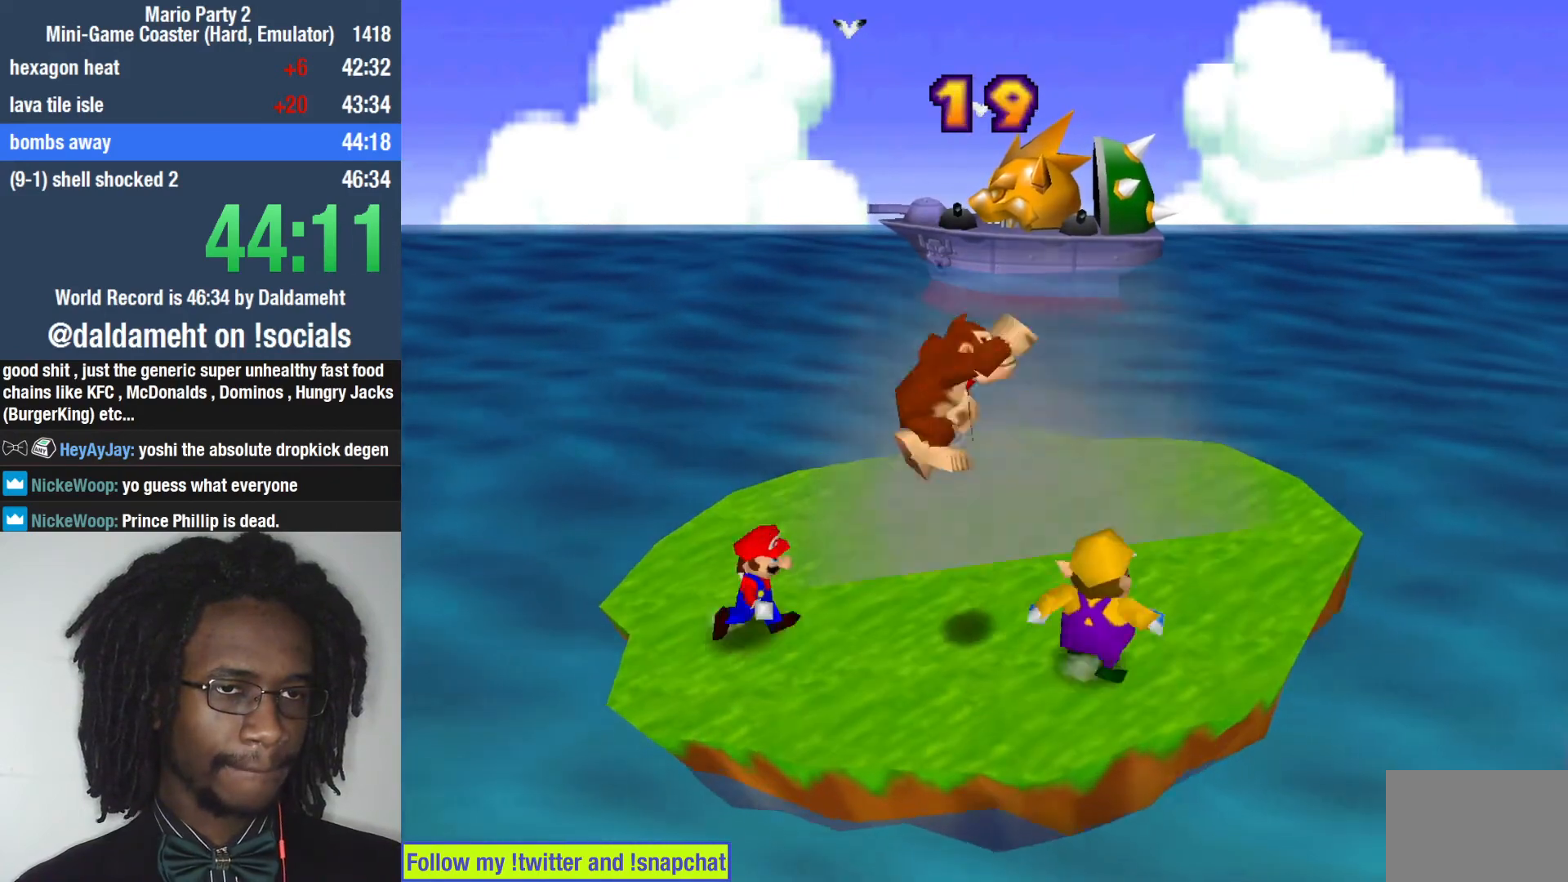
{"dt_ms": 500, "buttons": [], "left_stick": "center", "right_stick": "center", "events": [[67, "SQUARE", "down"], [167, "SQUARE", "up"], [200, "left_stick", "center"], [300, "left_stick", "left"], [433, "left_stick", "center"]]}
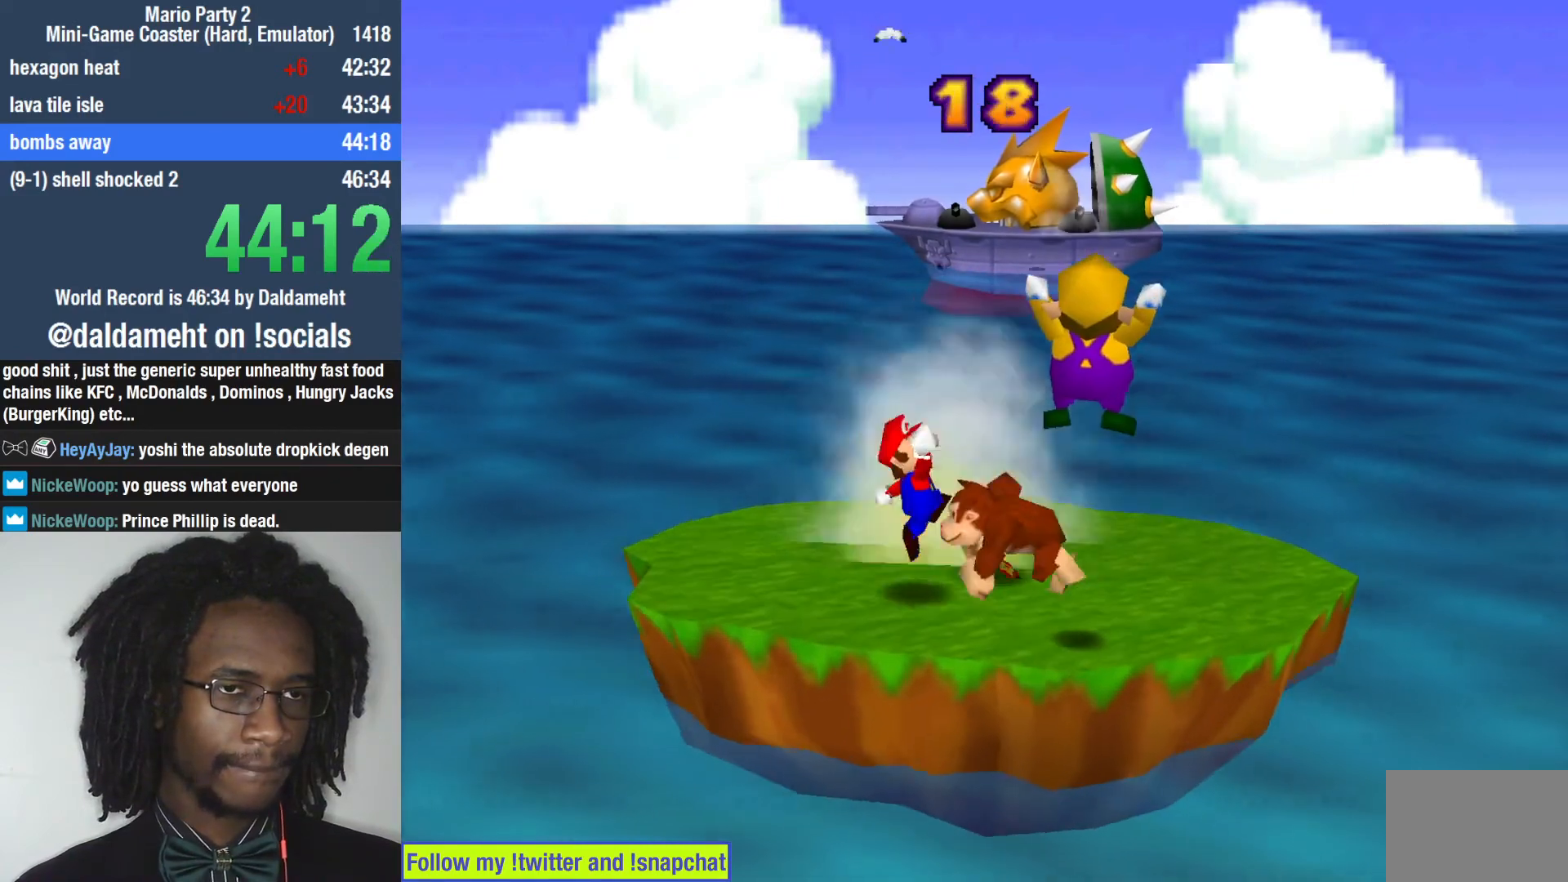
{"dt_ms": 1000, "buttons": [], "left_stick": "left", "right_stick": "center"}
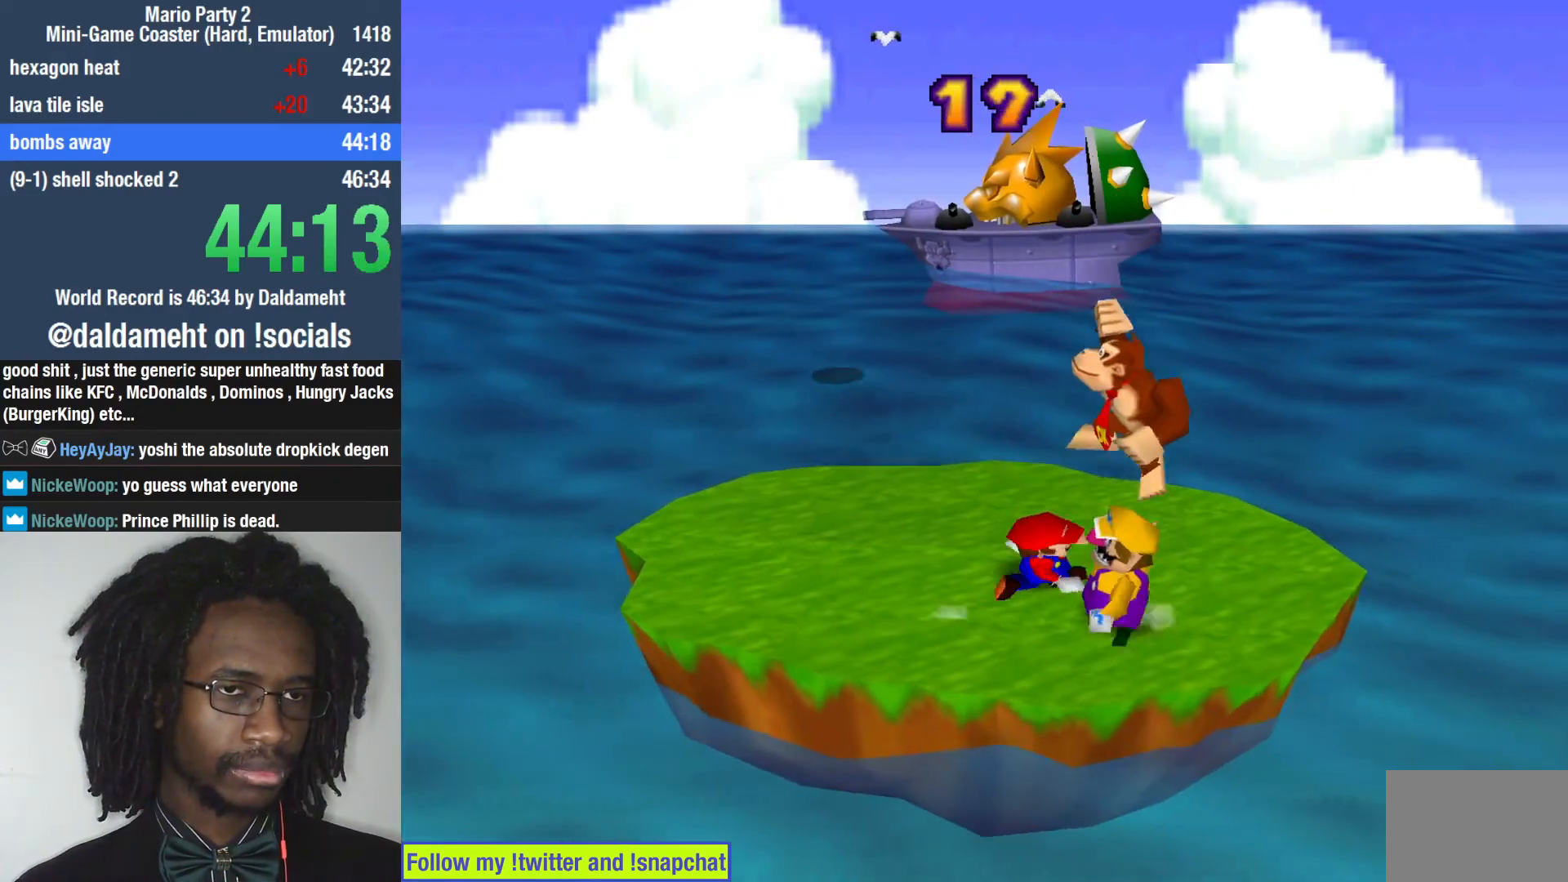
{"dt_ms": 500, "buttons": [], "left_stick": "center", "right_stick": "center", "events": [[400, "left_stick", "down-left"], [500, "left_stick", "center"]]}
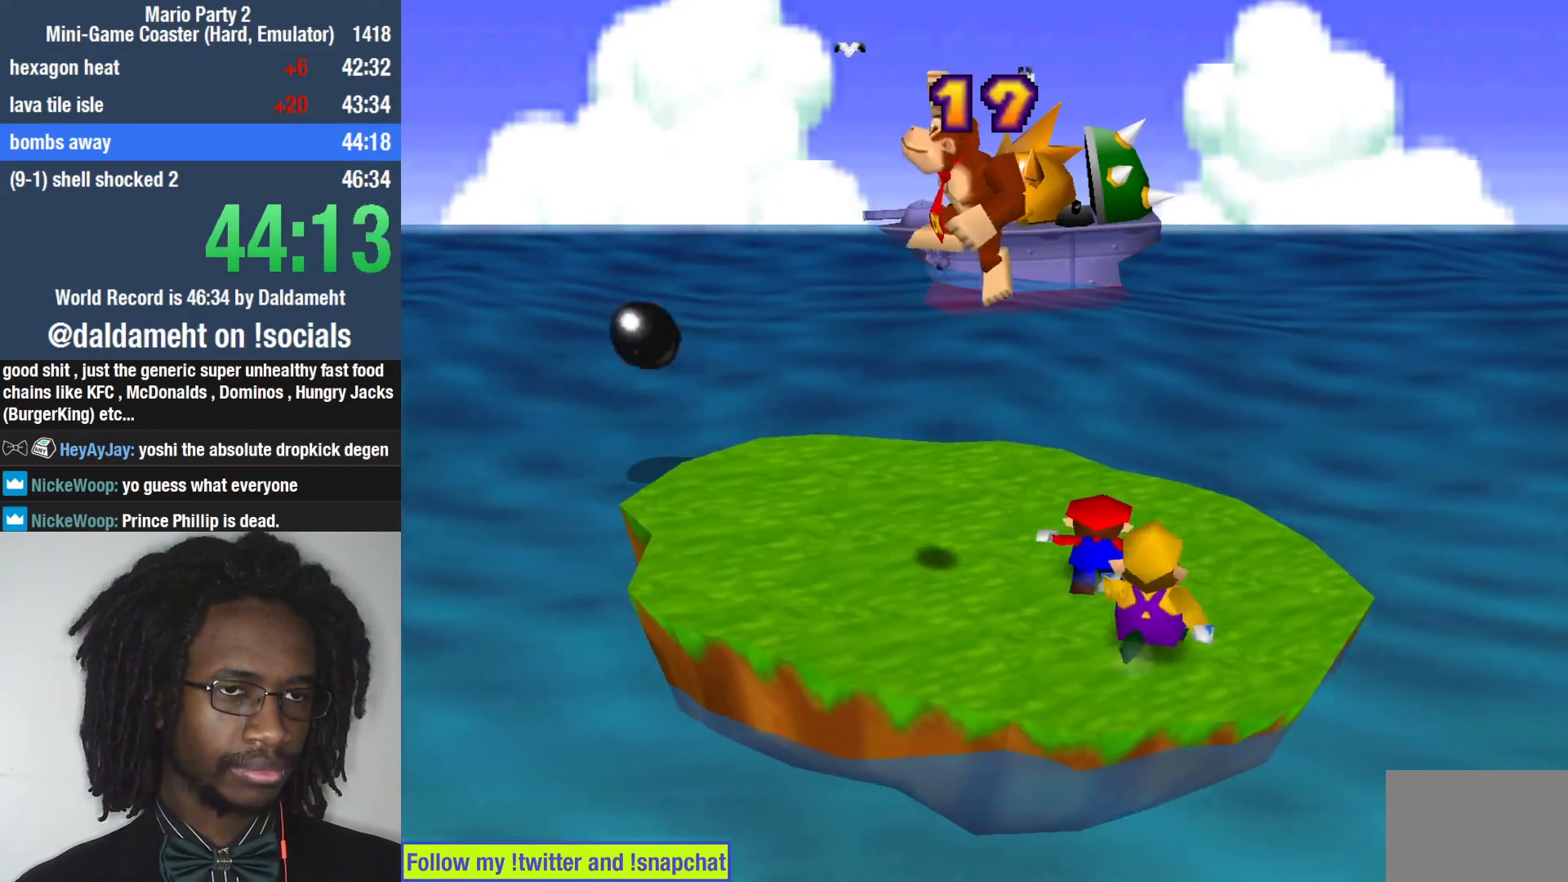
{"dt_ms": 500, "buttons": [], "left_stick": "center", "right_stick": "center", "events": [[33, "left_stick", "right"], [100, "left_stick", "center"]]}
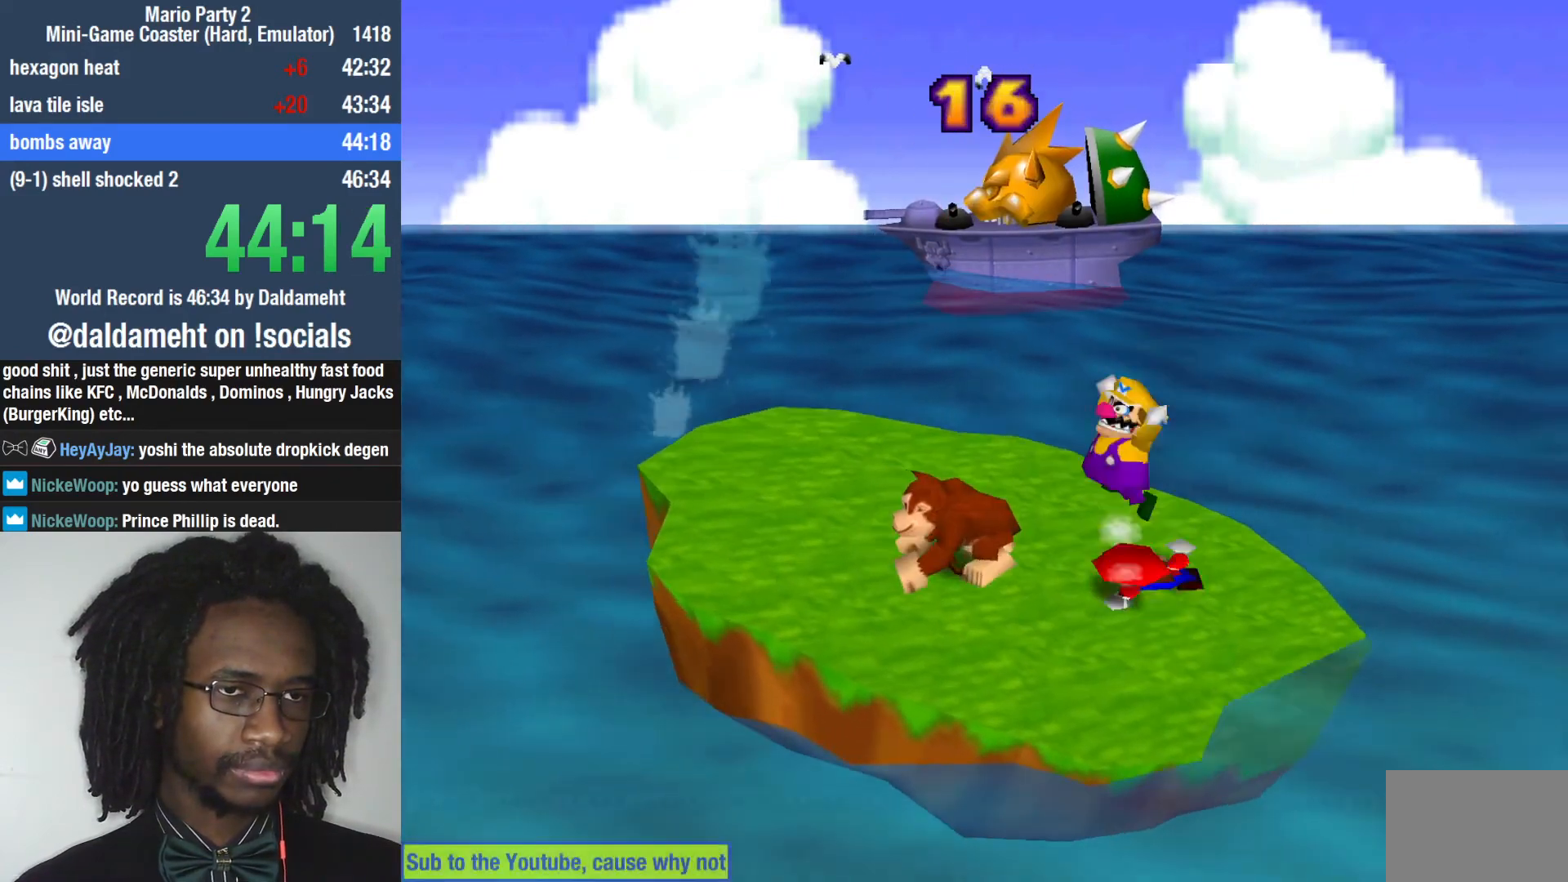
{"dt_ms": 500, "buttons": [], "left_stick": "center", "right_stick": "center", "events": [[133, "left_stick", "left"], [400, "left_stick", "center"]]}
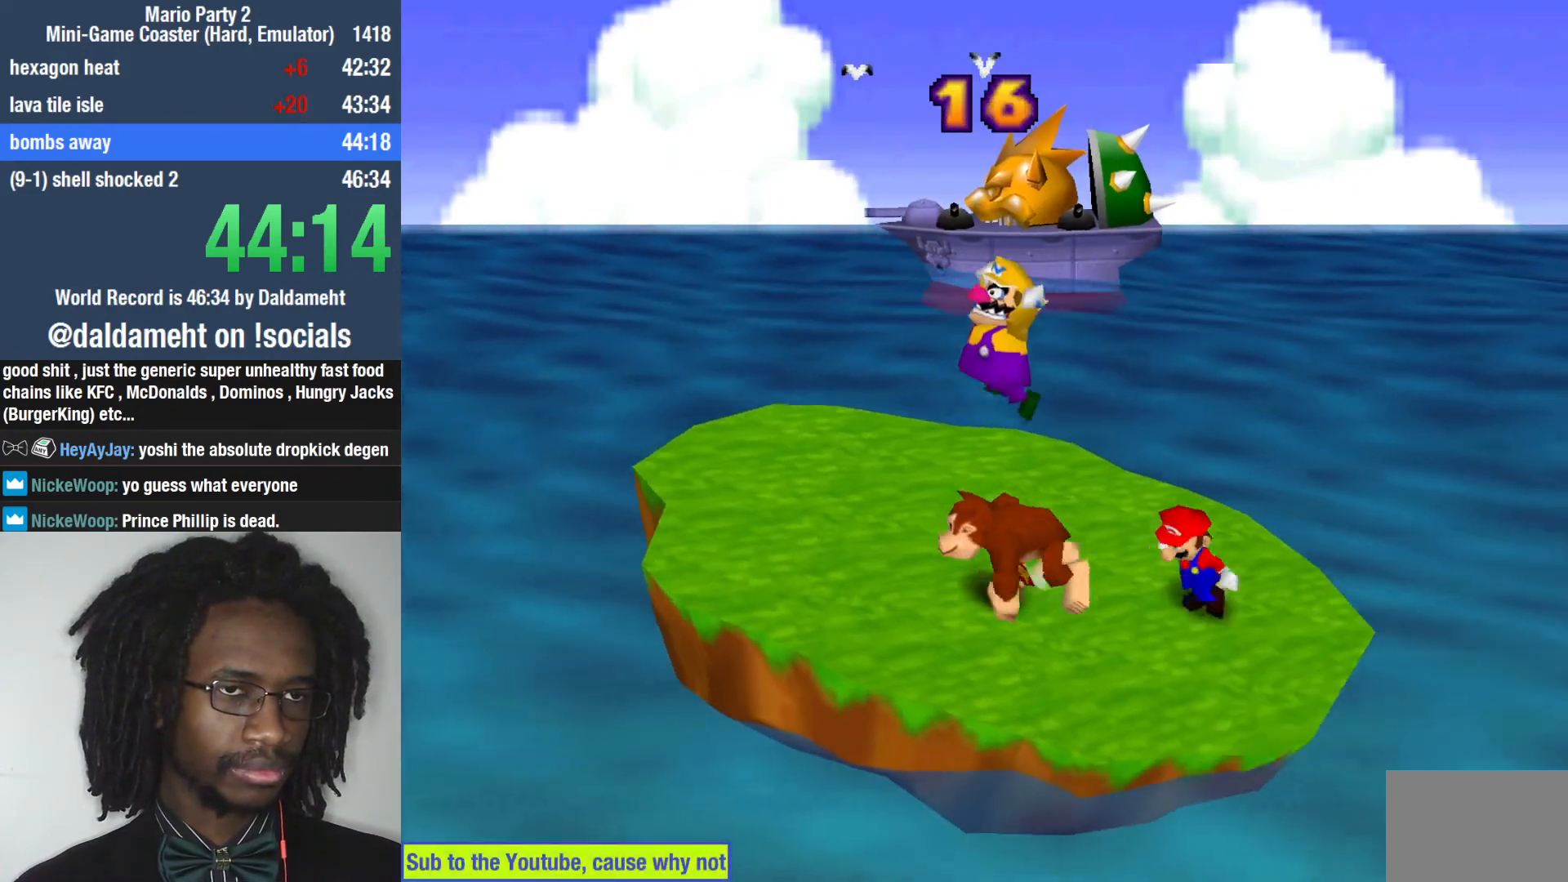
{"dt_ms": 500, "buttons": [], "left_stick": "up-left", "right_stick": "center", "events": [[33, "left_stick", "left"], [200, "left_stick", "center"], [500, "left_stick", "up-left"]]}